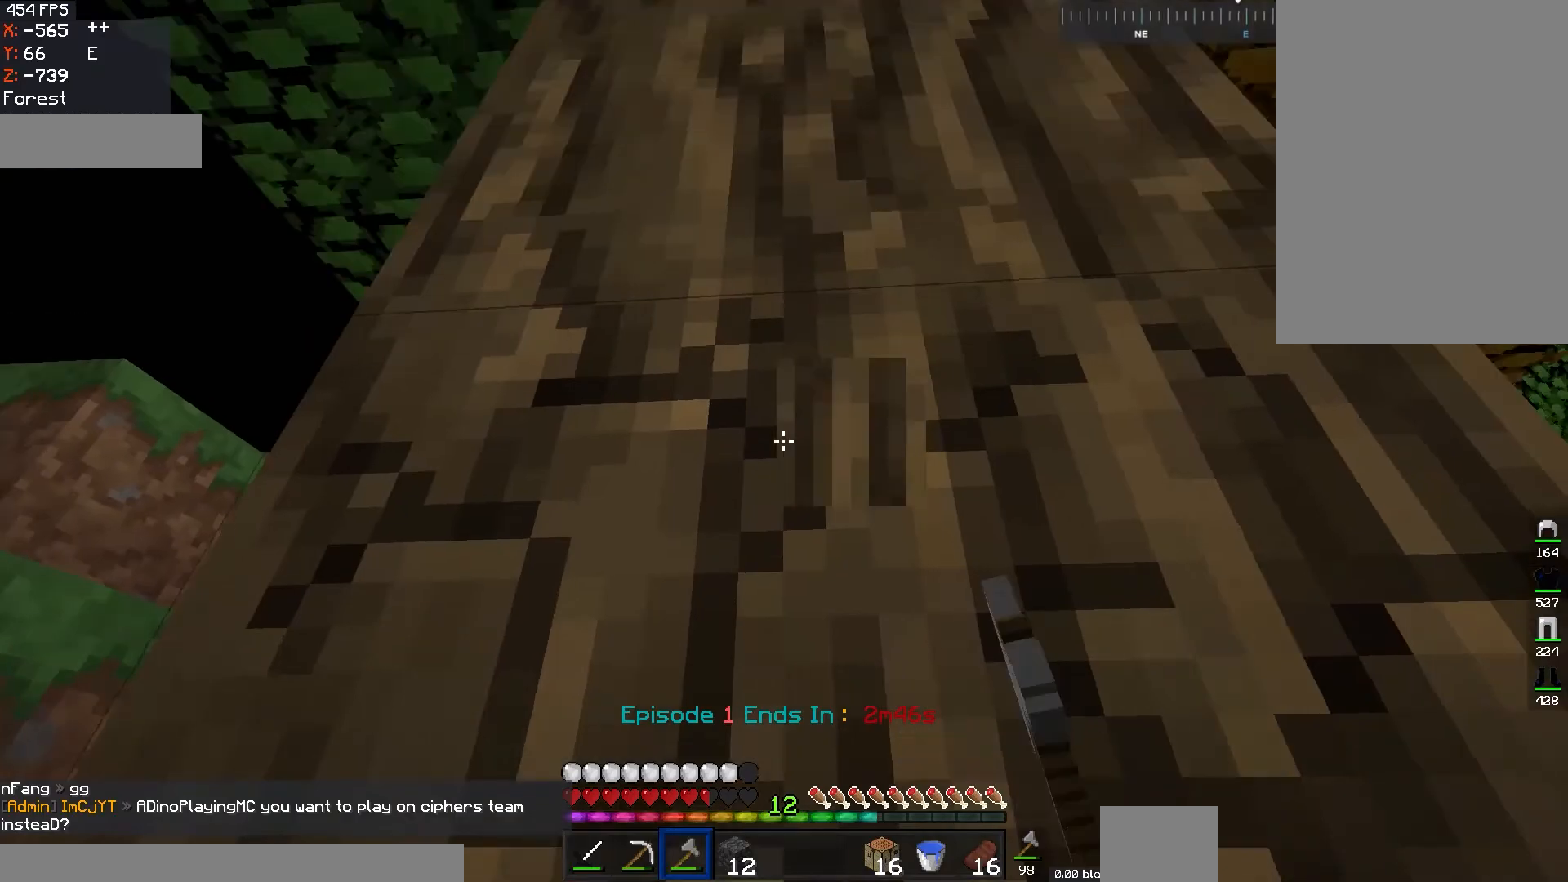
Gameplay with keyboard and mouse; each line is a JSON object with the keys and mouse buttons held at the frame after it. "events" lists presses ("down") and releases ("up") of "a", "d", "s", "space", "w", "mouse_left" and "mouse_right" between this image and that frame as [ms after this image, input, new state], when the widget could be followed in between. "mouse_left", "mouse_right" = the "left", "right" buttons of the "mouse" list. No other keys are recorded. Fast repeated clicks can show as one long hold. Mouse movement is not recorded.
{"keys": [], "mouse": ["left"], "events": [[50, "w", "up"]]}
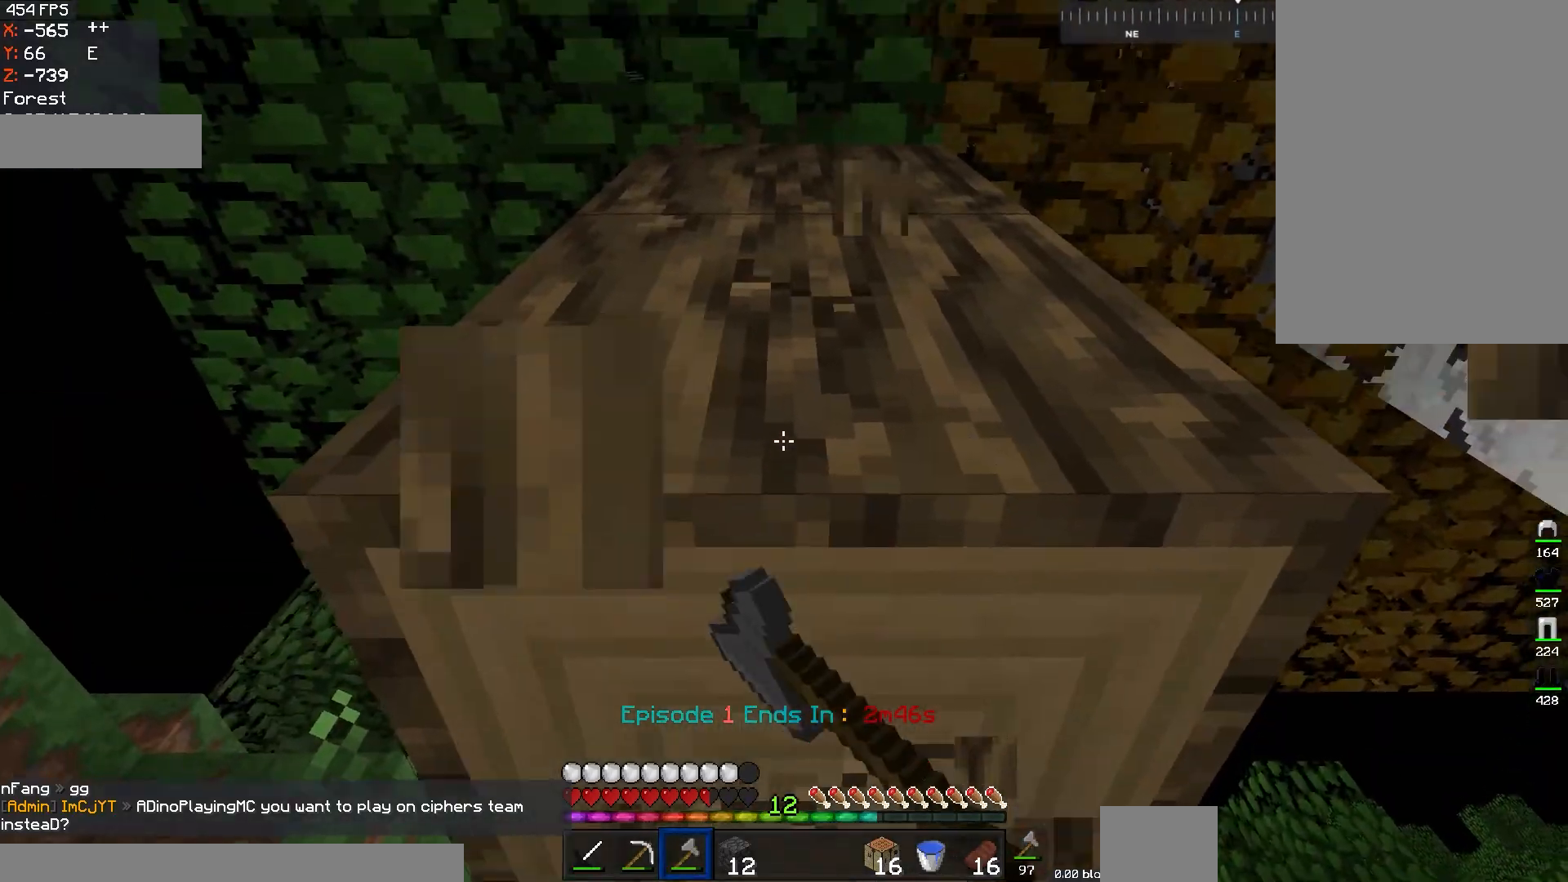
{"keys": [], "mouse": ["left"], "events": []}
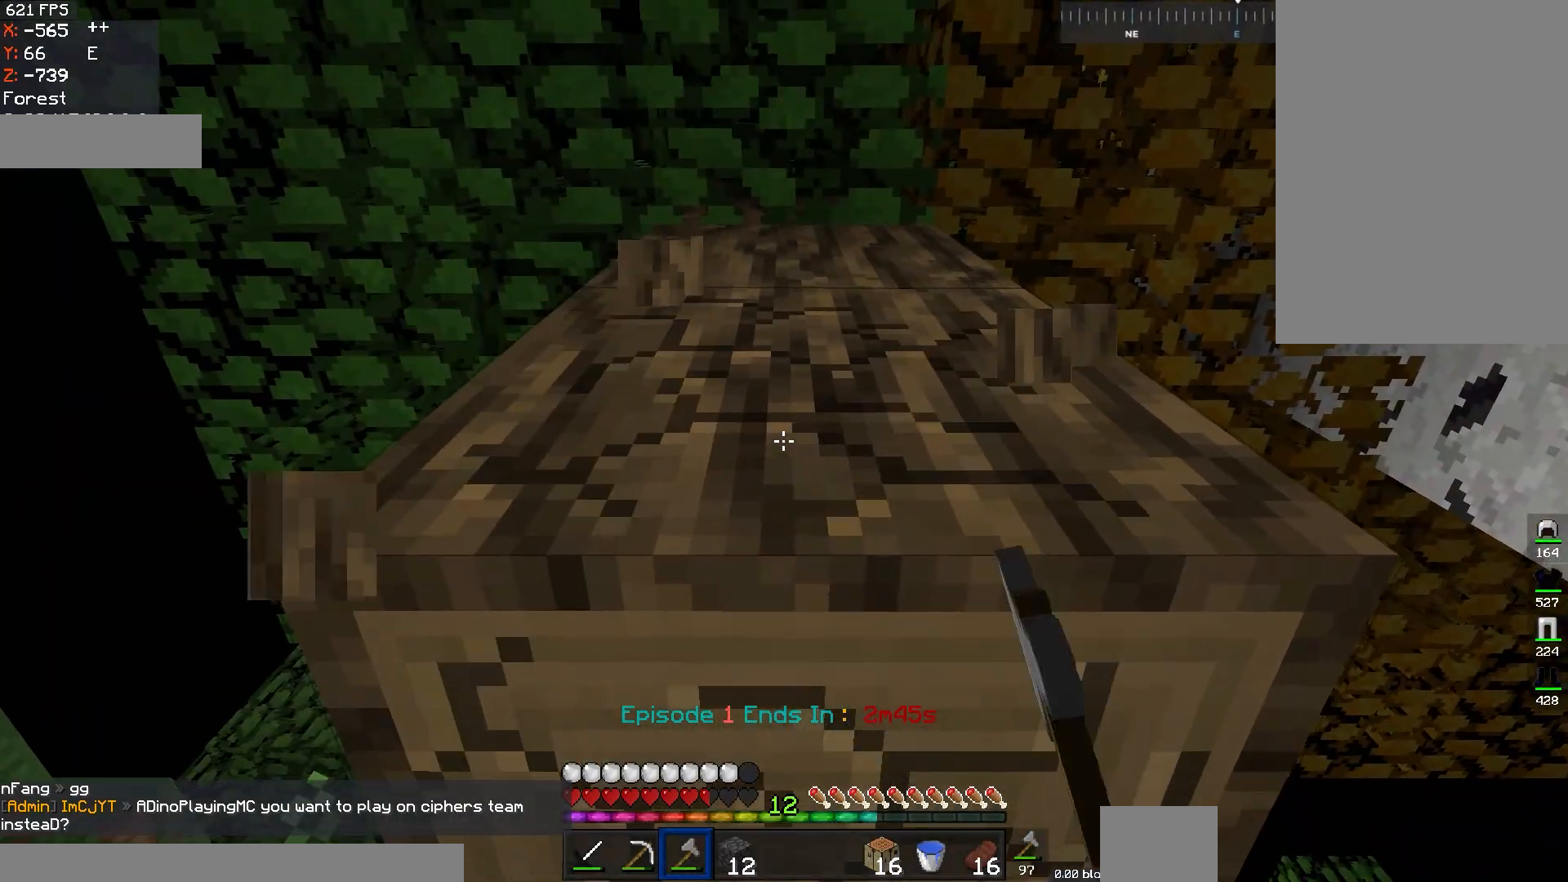
{"keys": [], "mouse": ["left"], "events": []}
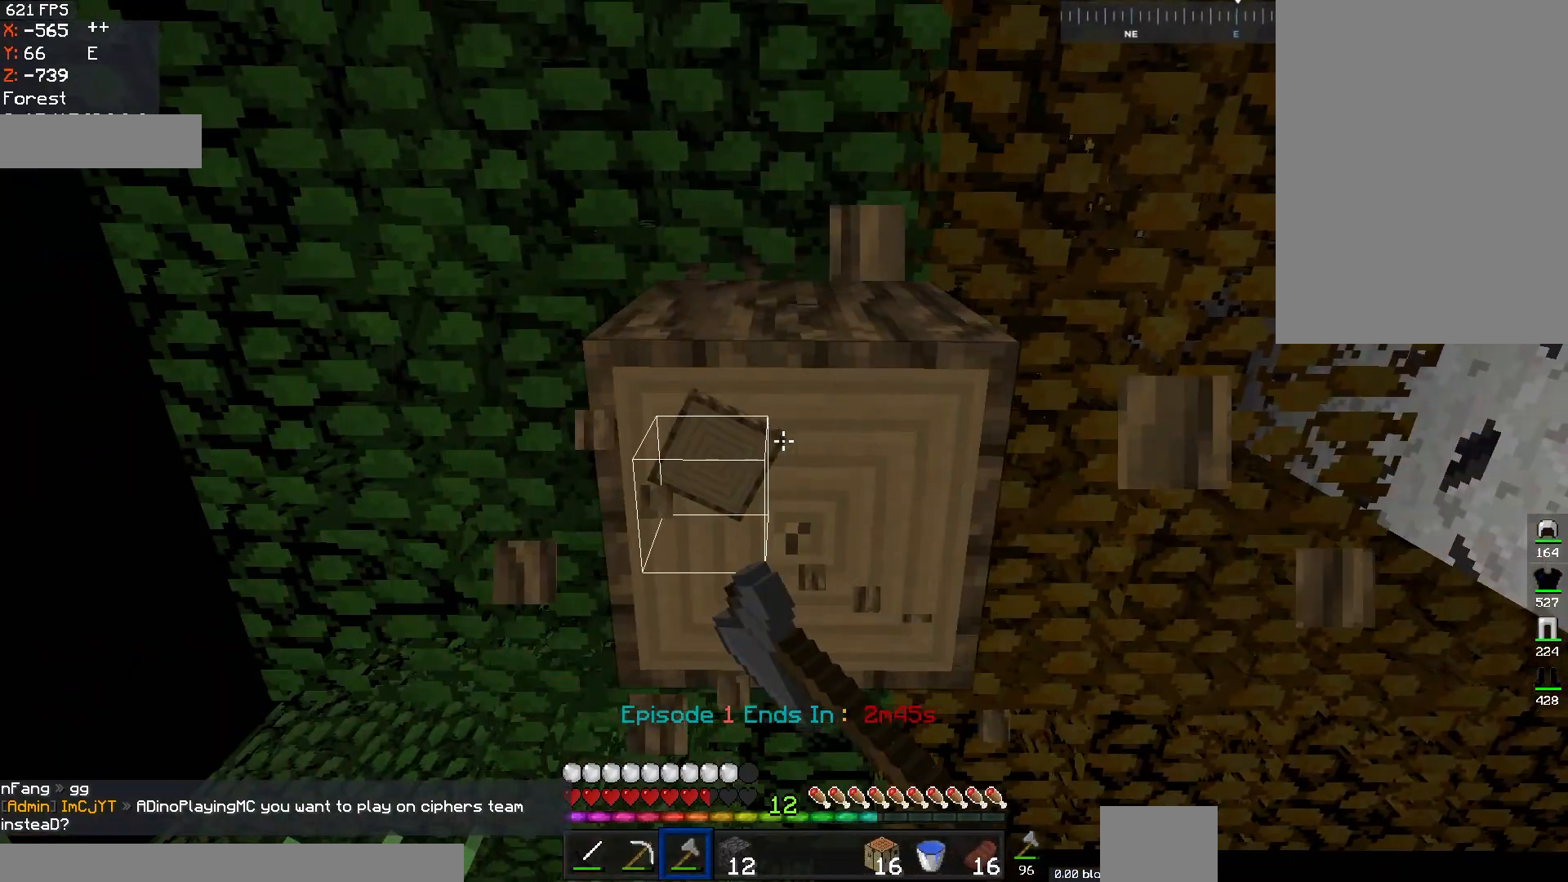
{"keys": [], "mouse": ["left"], "events": []}
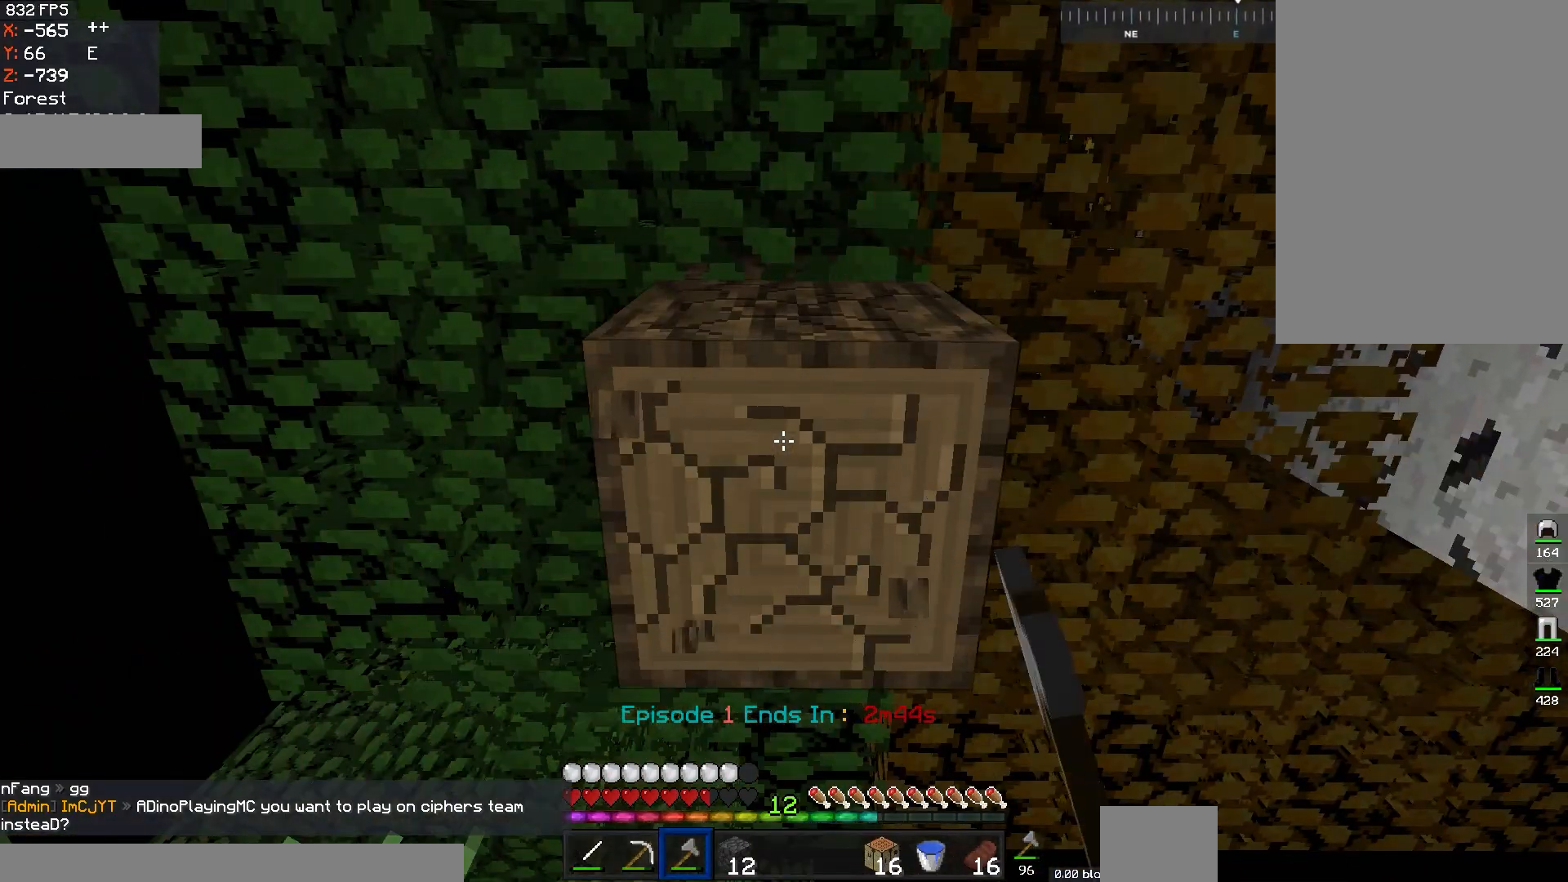
{"keys": ["w"], "mouse": ["left"], "events": [[133, "w", "down"], [234, "space", "down"], [434, "space", "up"]]}
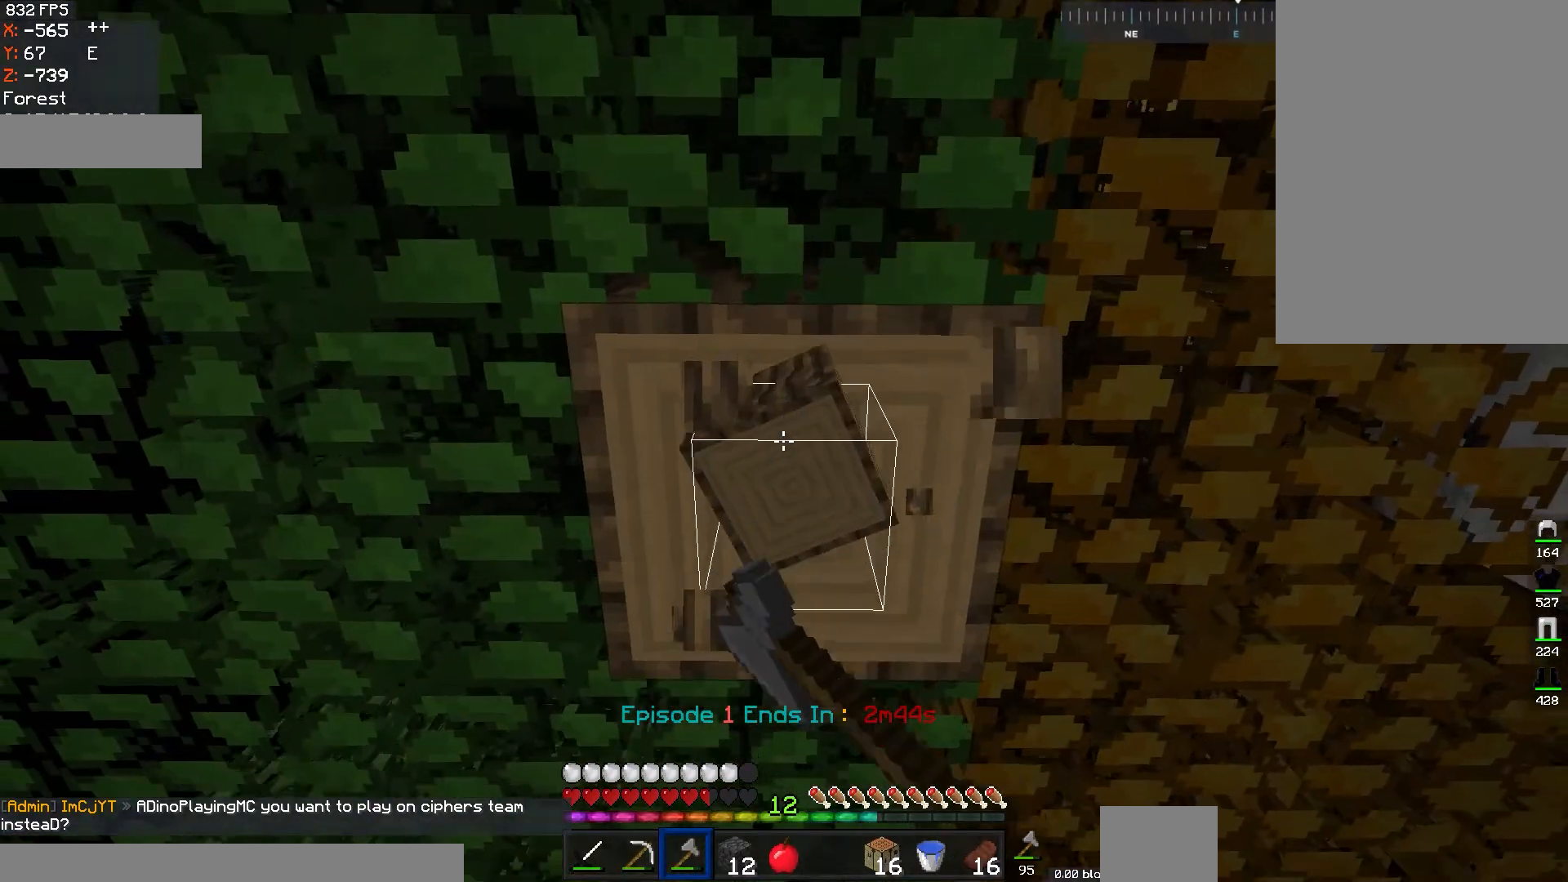
{"keys": ["w"], "mouse": ["left"], "events": [[151, "w", "up"], [384, "w", "down"]]}
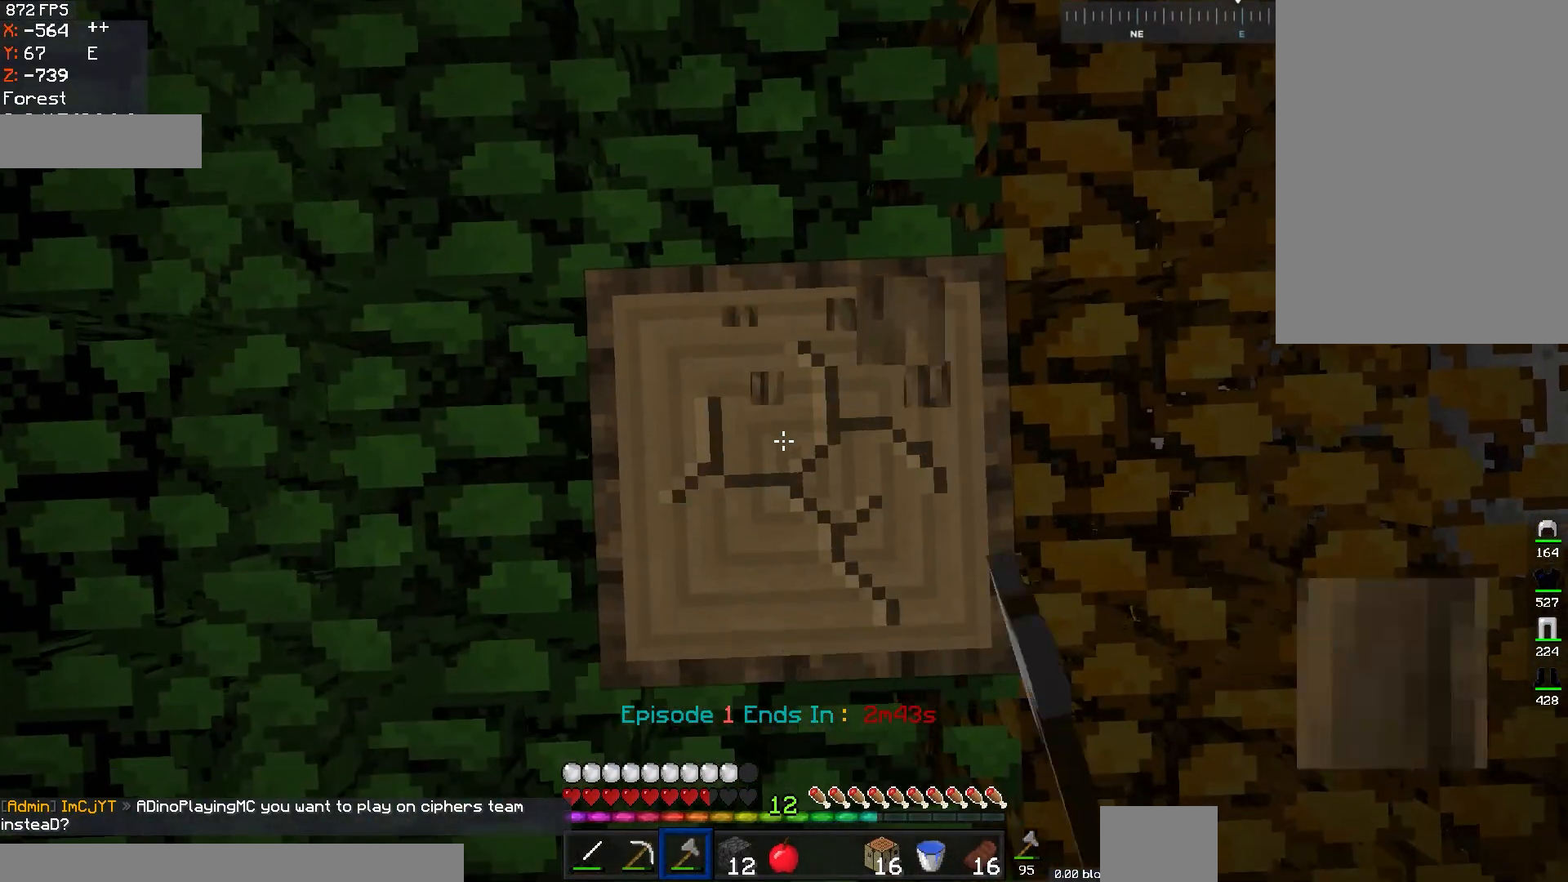
{"keys": [], "mouse": [], "events": [[50, "w", "up"], [467, "mouse_left", "up"]]}
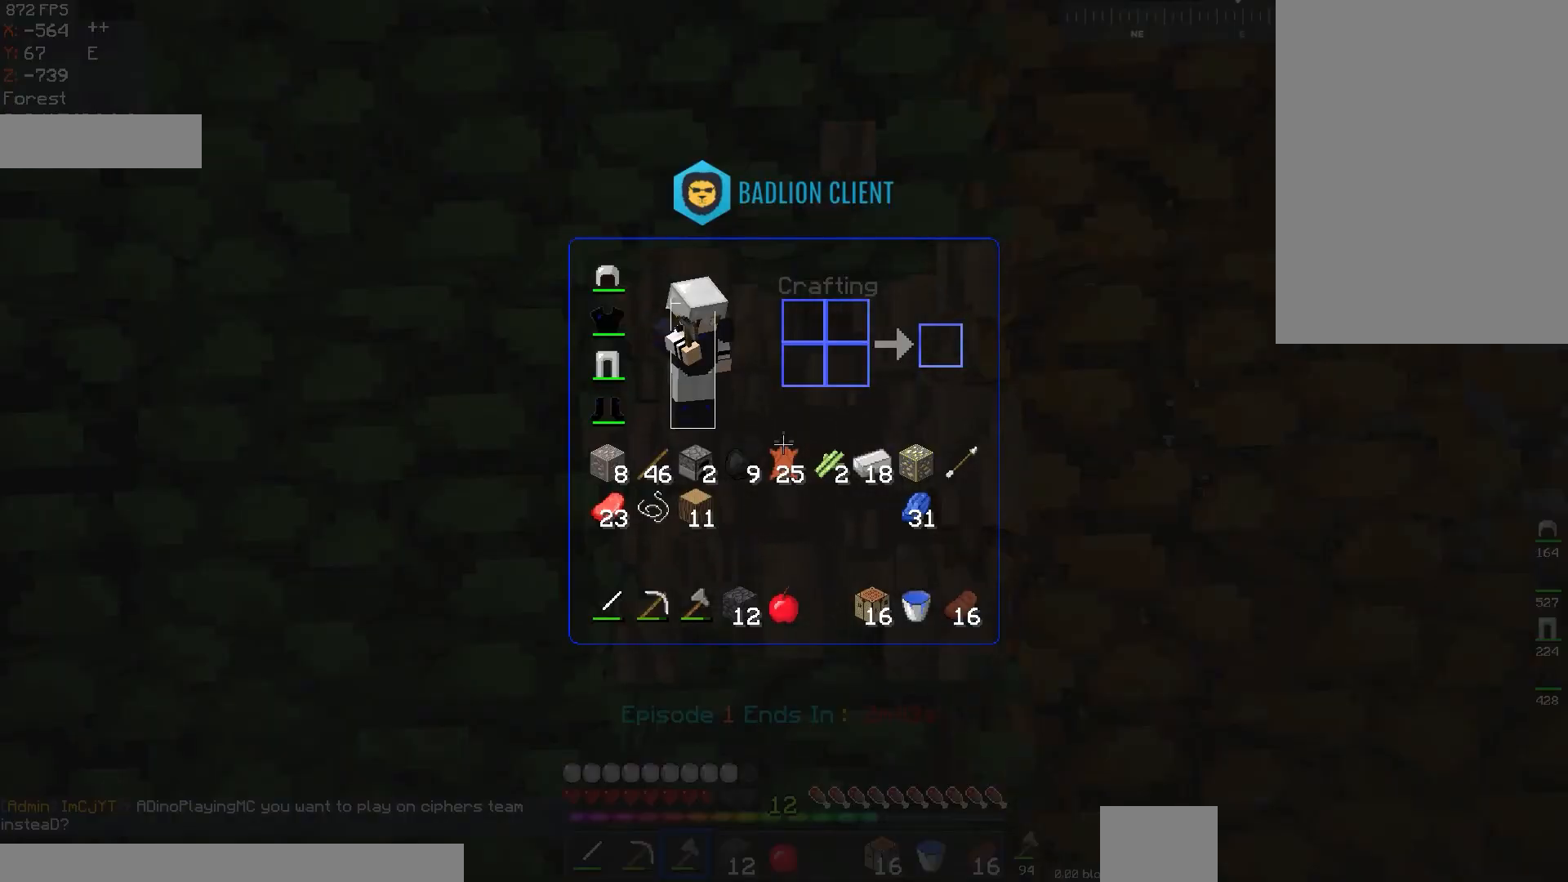
{"keys": [], "mouse": [], "events": []}
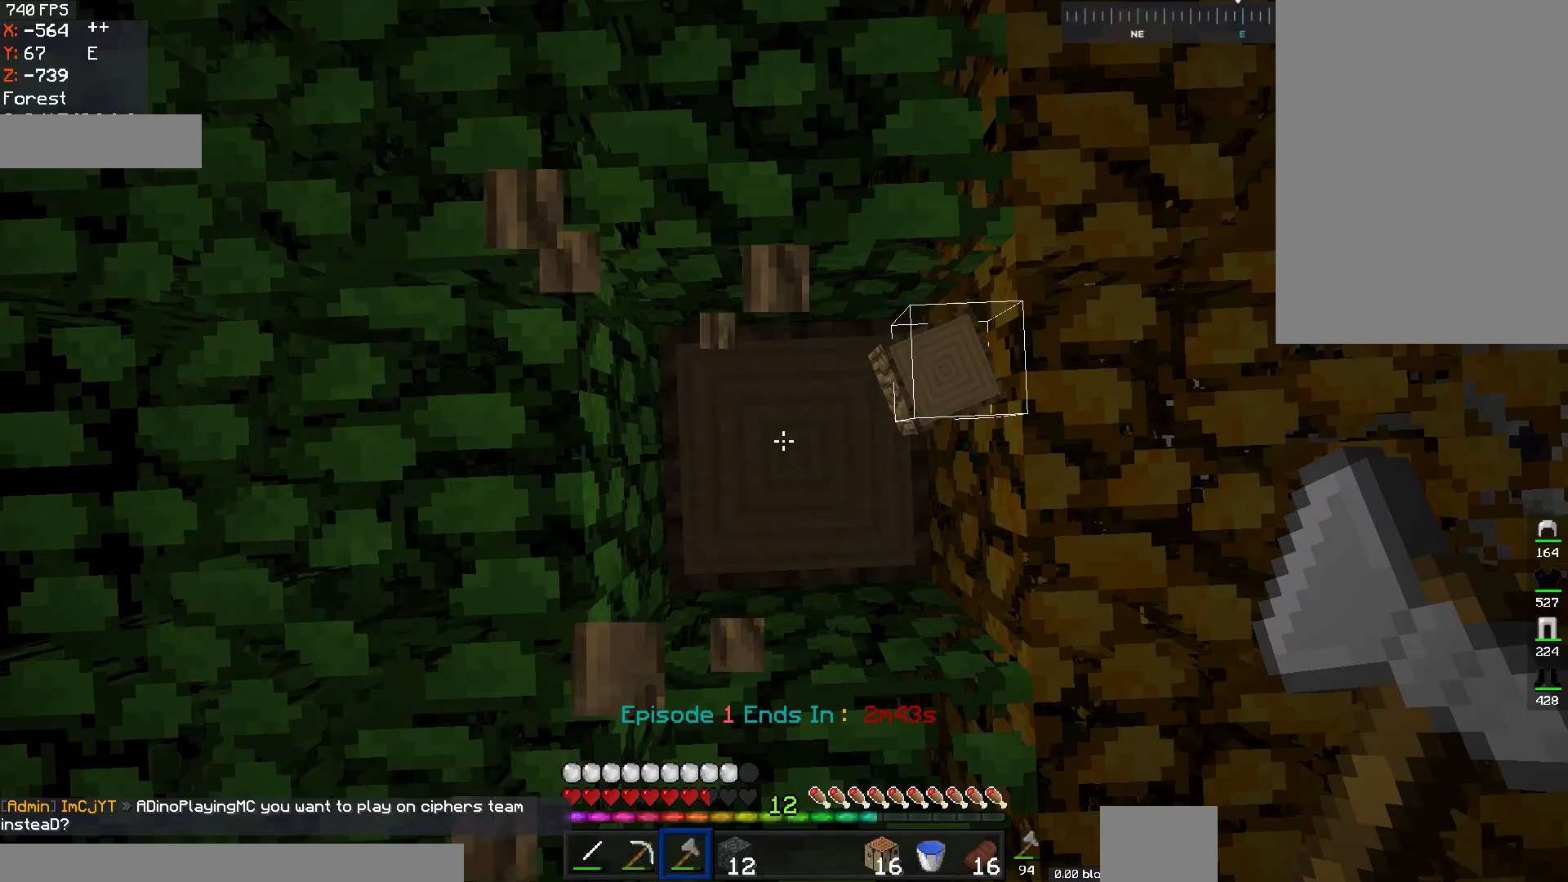
{"keys": [], "mouse": ["left"], "events": [[83, "mouse_left", "down"]]}
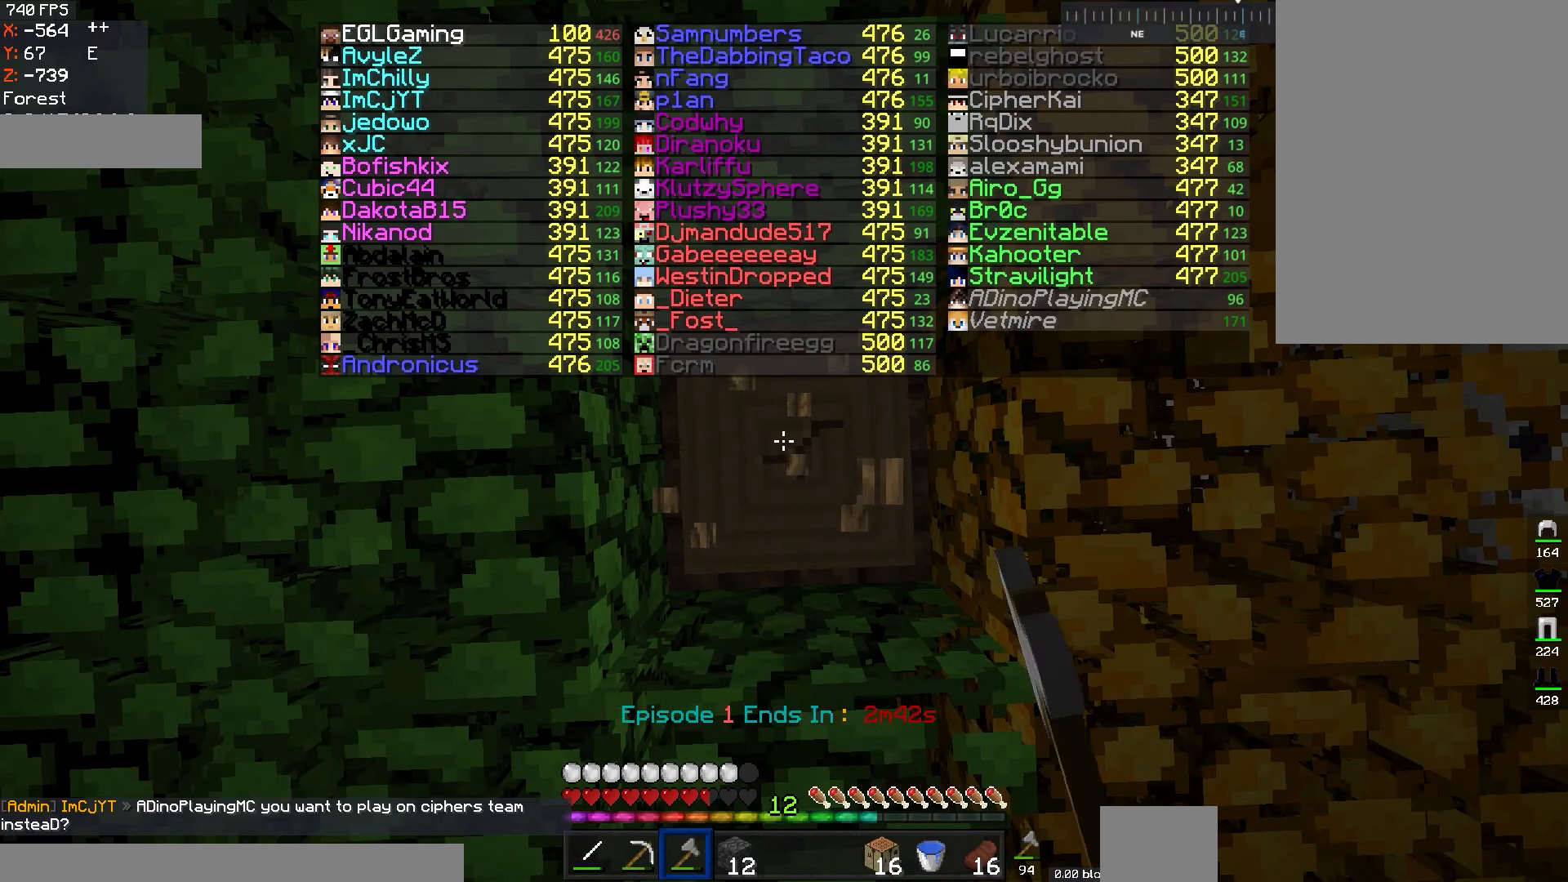
{"keys": [], "mouse": ["left"], "events": []}
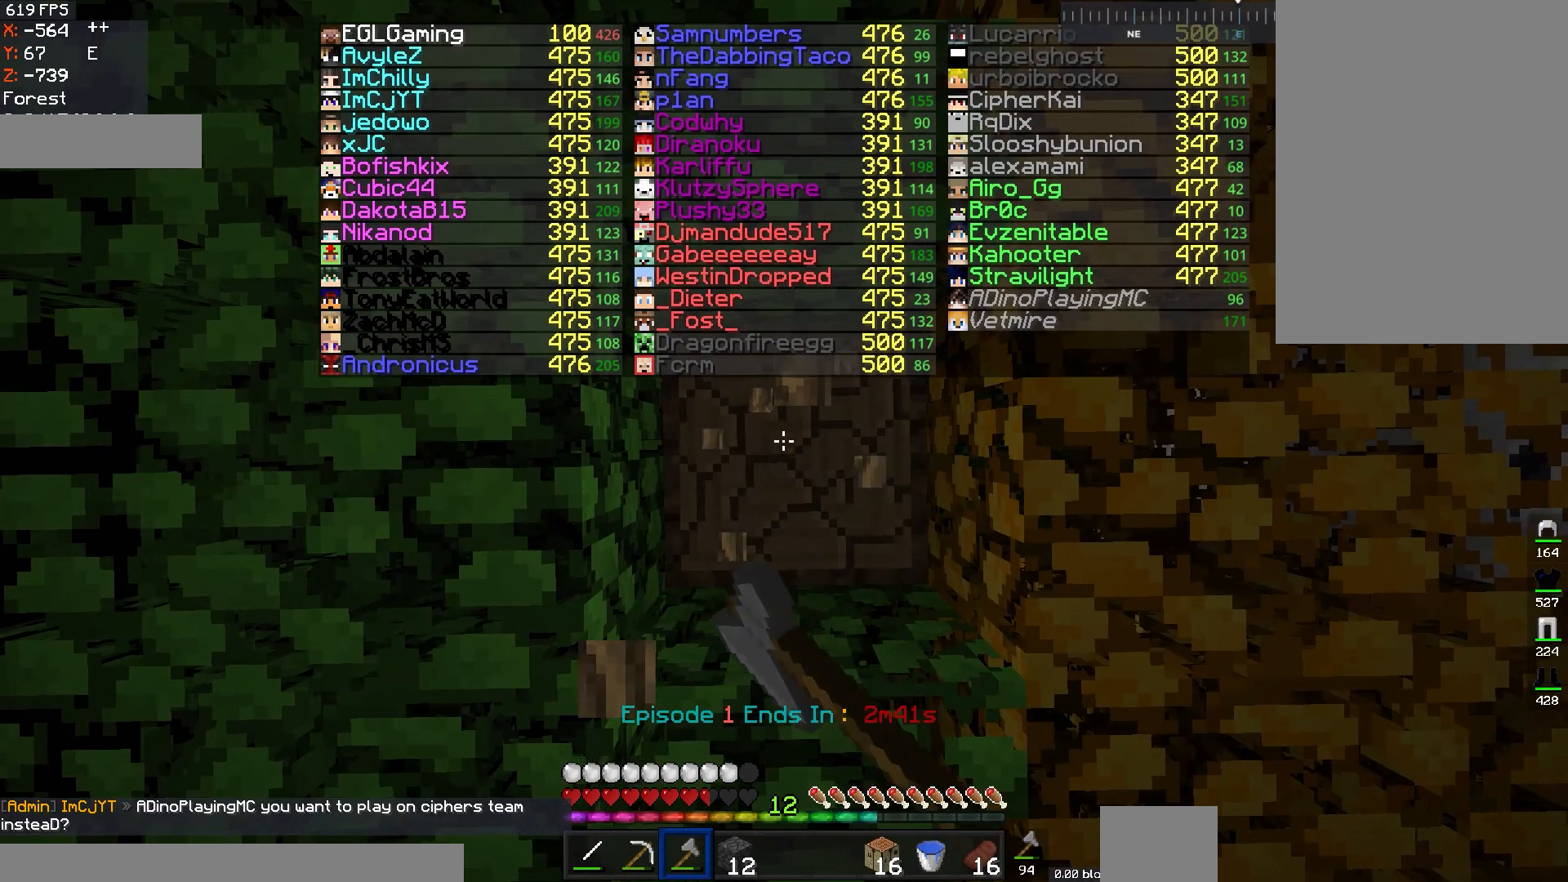
{"keys": [], "mouse": ["left"], "events": []}
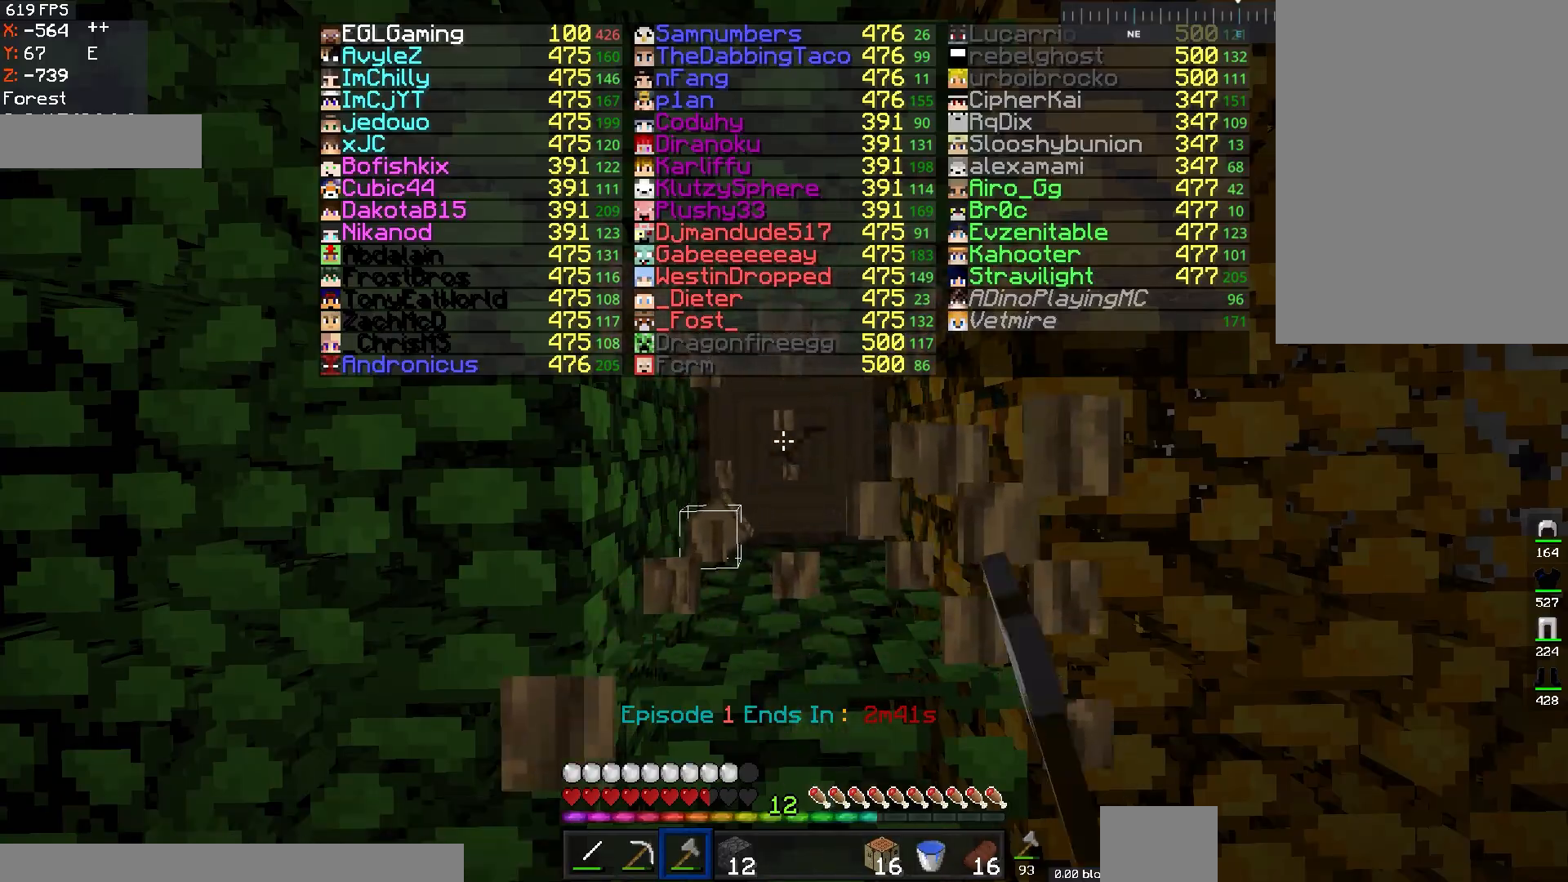
{"keys": [], "mouse": ["left"], "events": []}
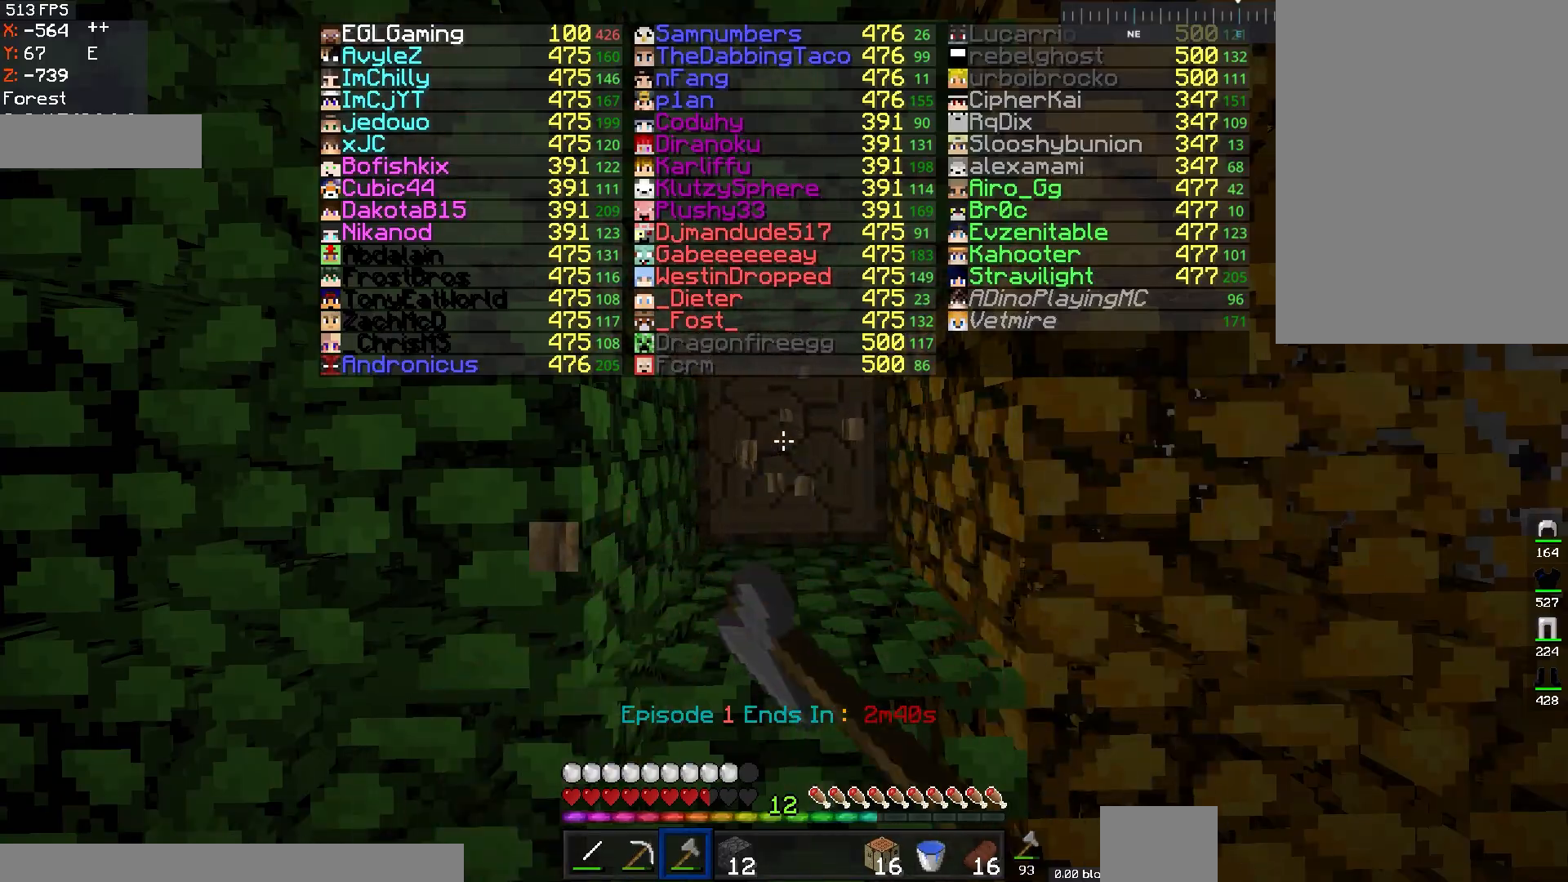
{"keys": [], "mouse": [], "events": [[450, "mouse_left", "up"]]}
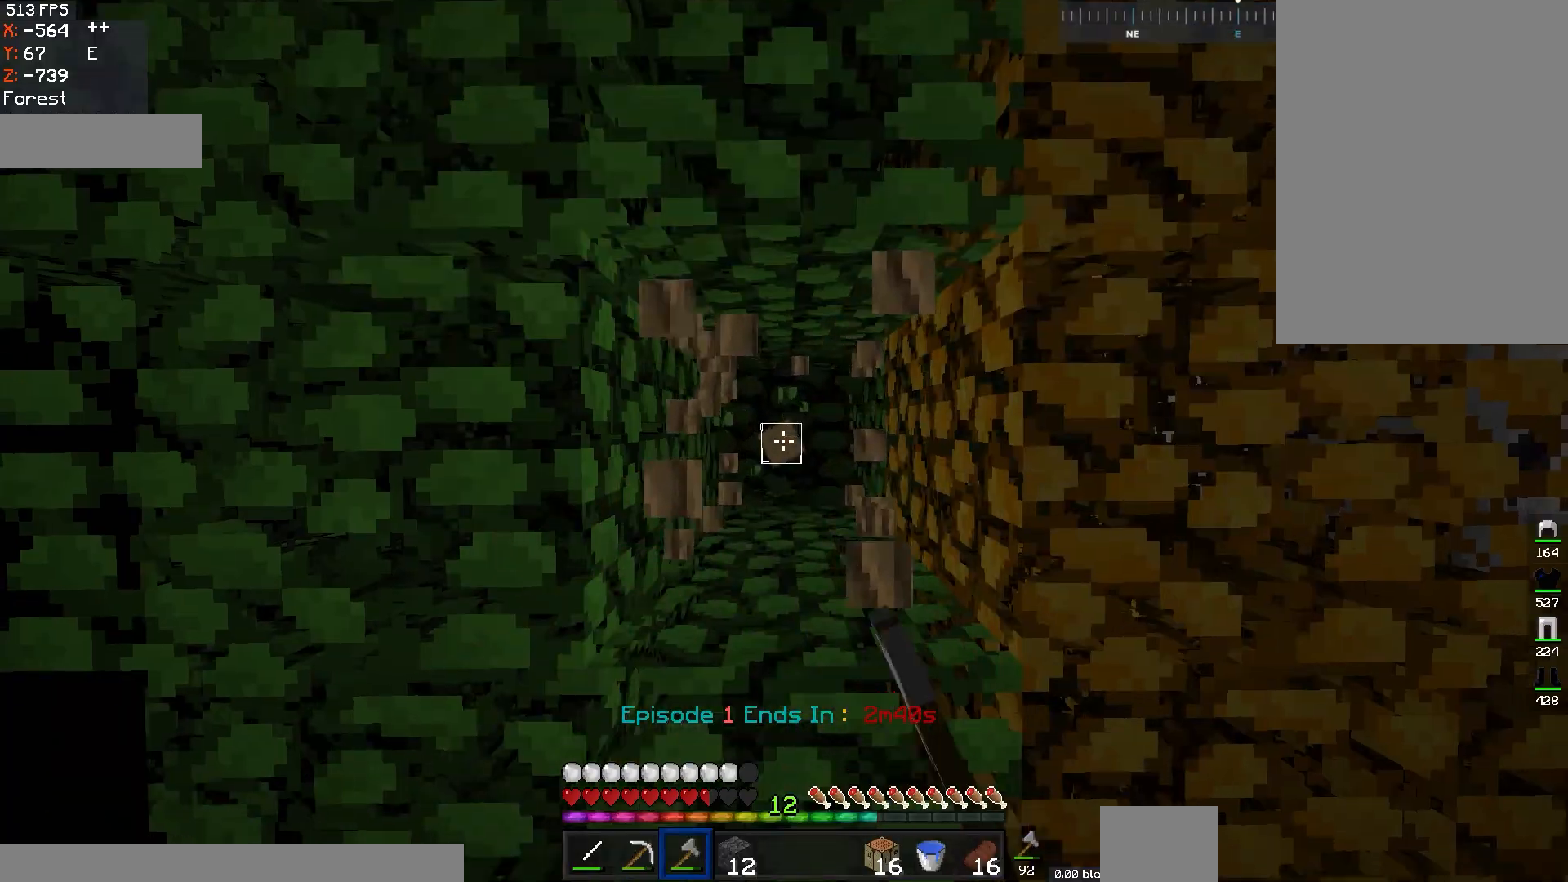
{"keys": ["w"], "mouse": [], "events": [[484, "w", "down"]]}
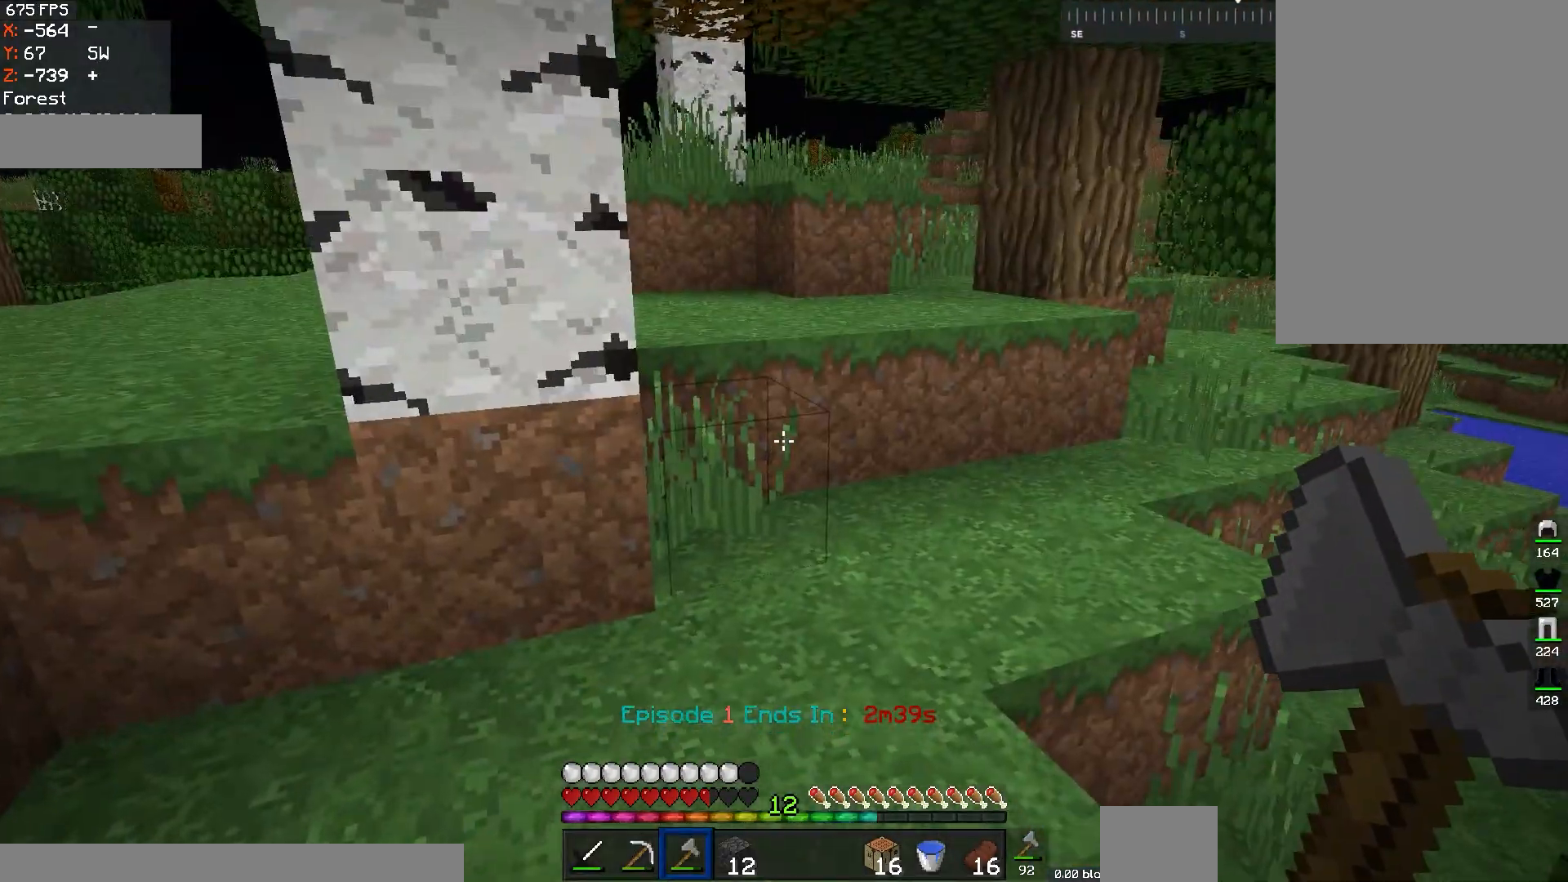
{"keys": ["w"], "mouse": [], "events": []}
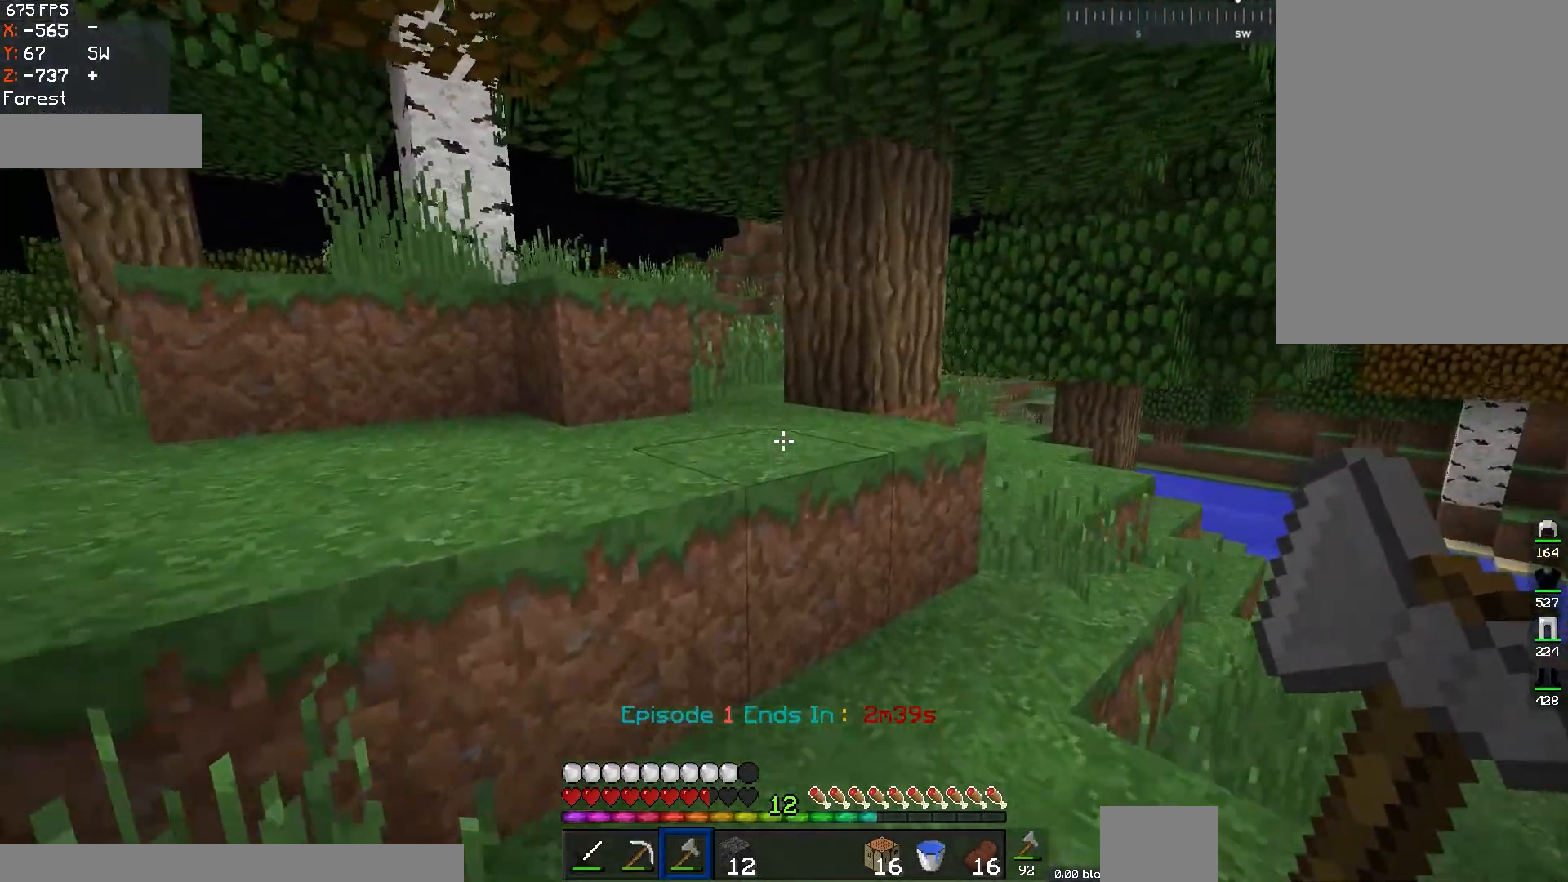
{"keys": ["w"], "mouse": ["left"], "events": [[134, "space", "down"], [284, "mouse_left", "down"], [384, "space", "up"]]}
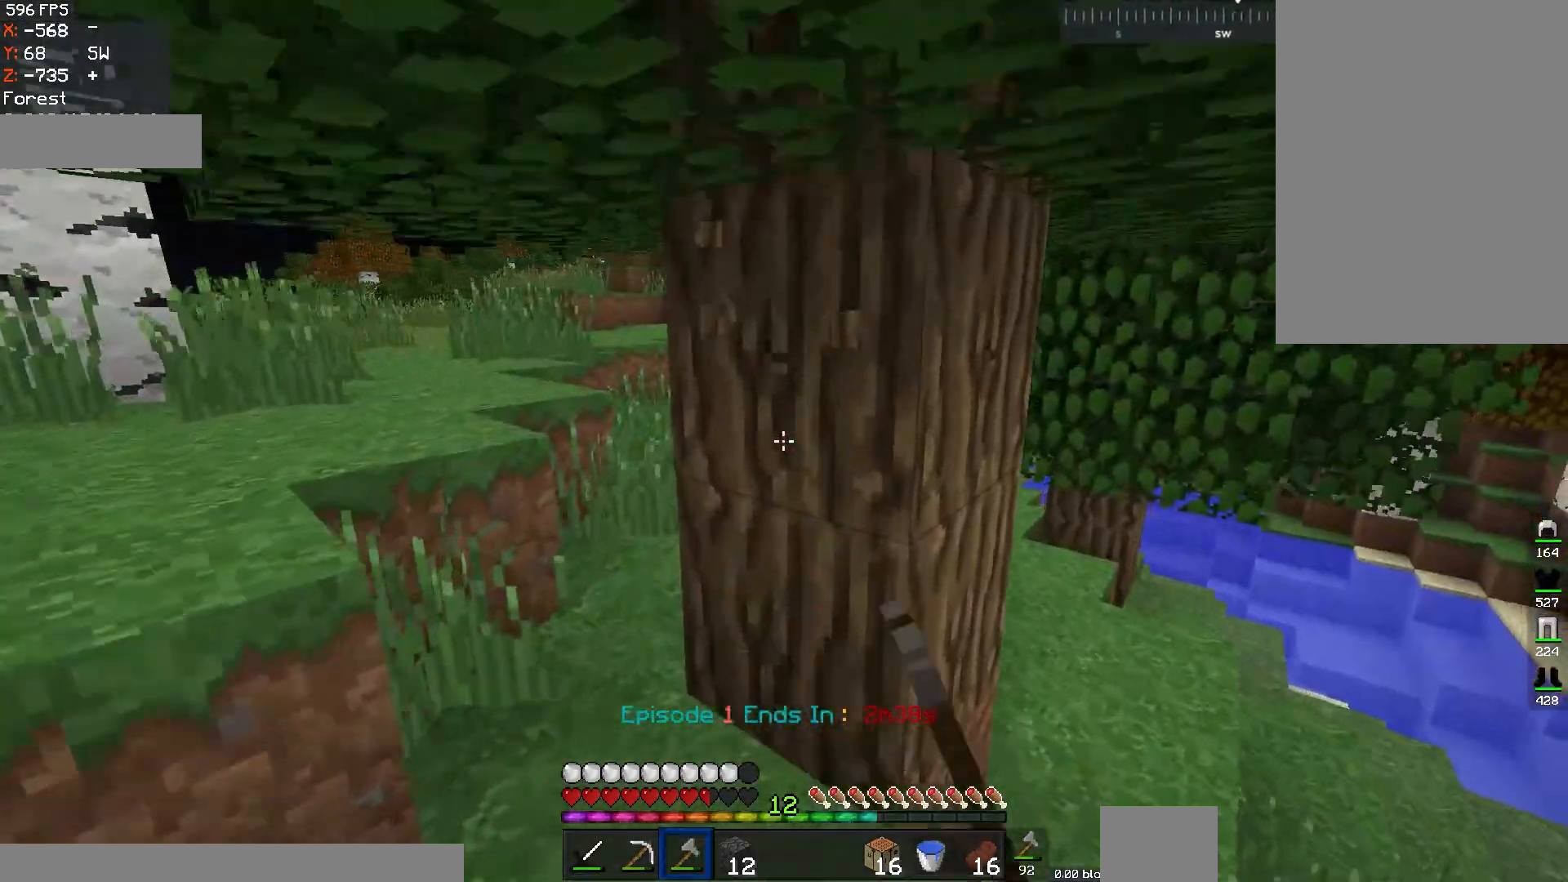
{"keys": [], "mouse": ["left"], "events": [[267, "w", "up"]]}
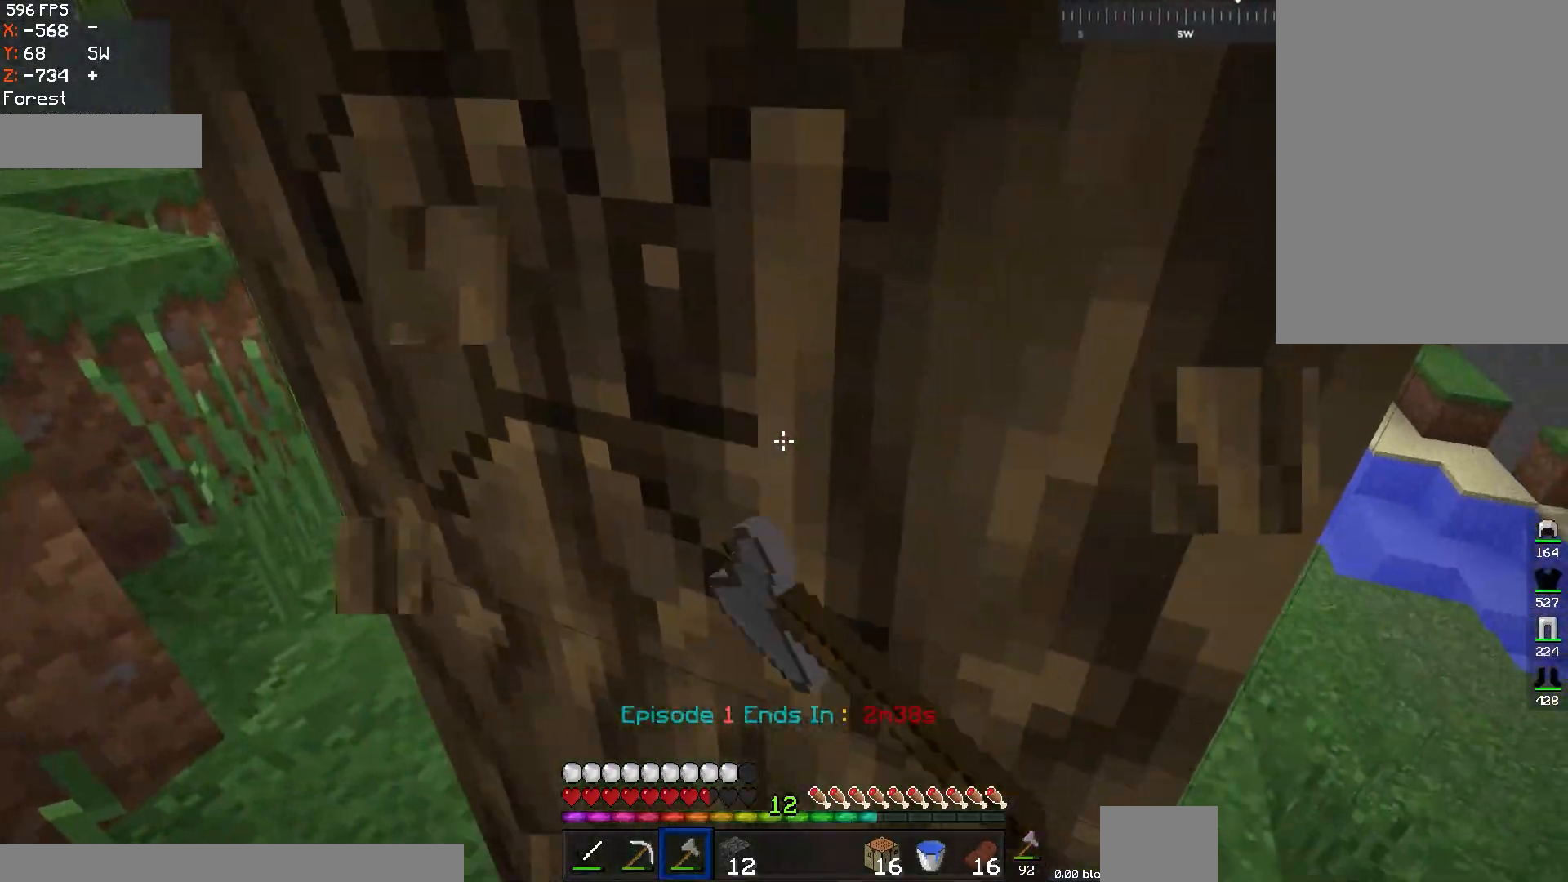
{"keys": ["w"], "mouse": ["left"], "events": [[250, "a", "down"], [250, "w", "down"], [500, "a", "up"]]}
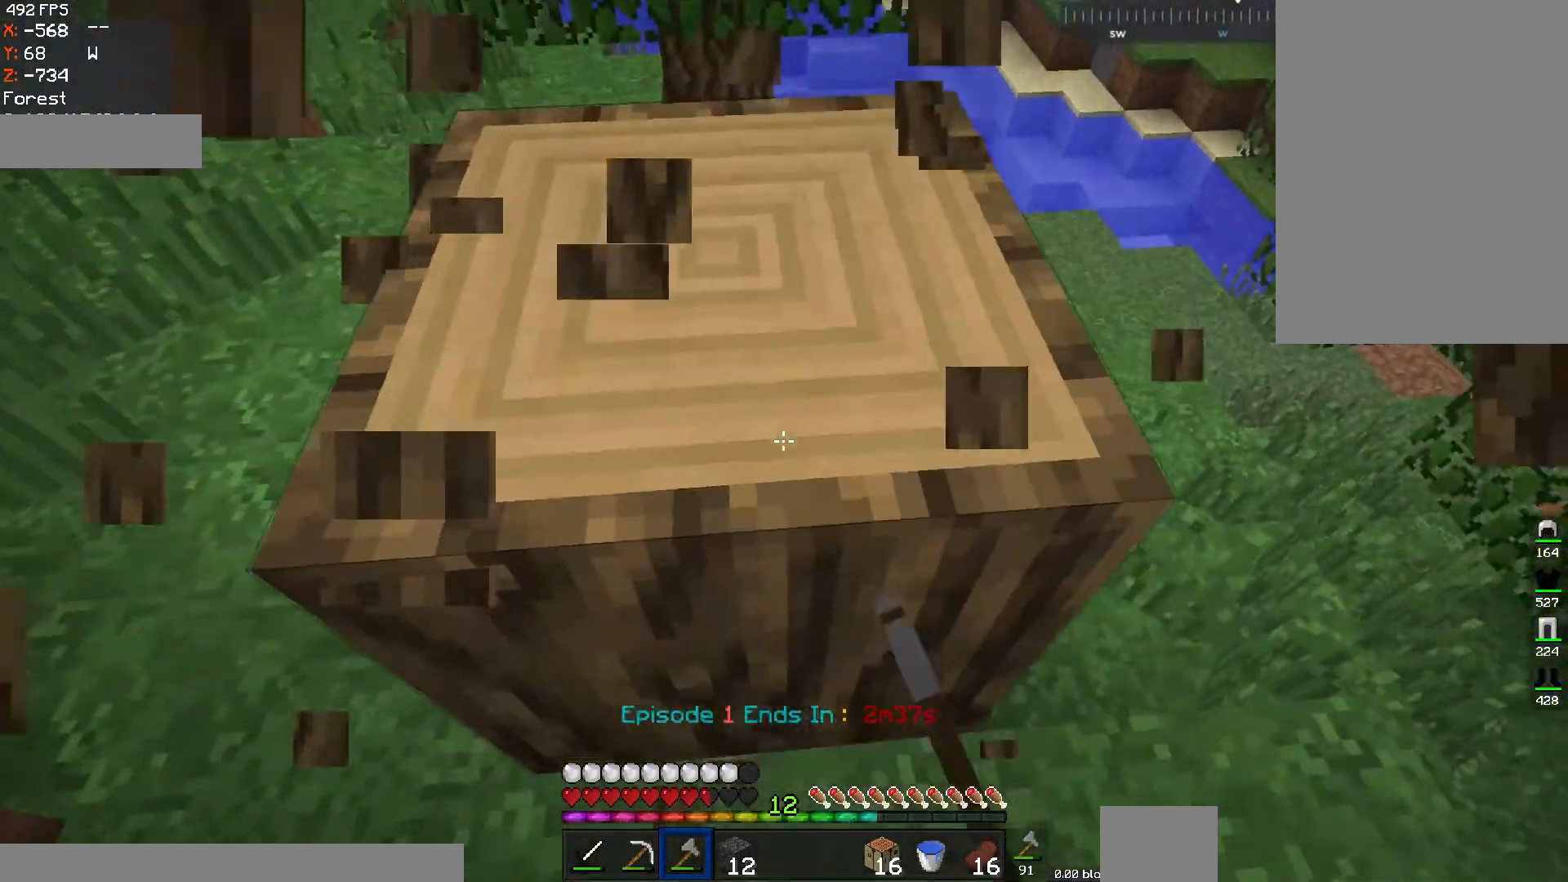
{"keys": ["w"], "mouse": ["left"], "events": [[67, "w", "up"], [451, "w", "down"]]}
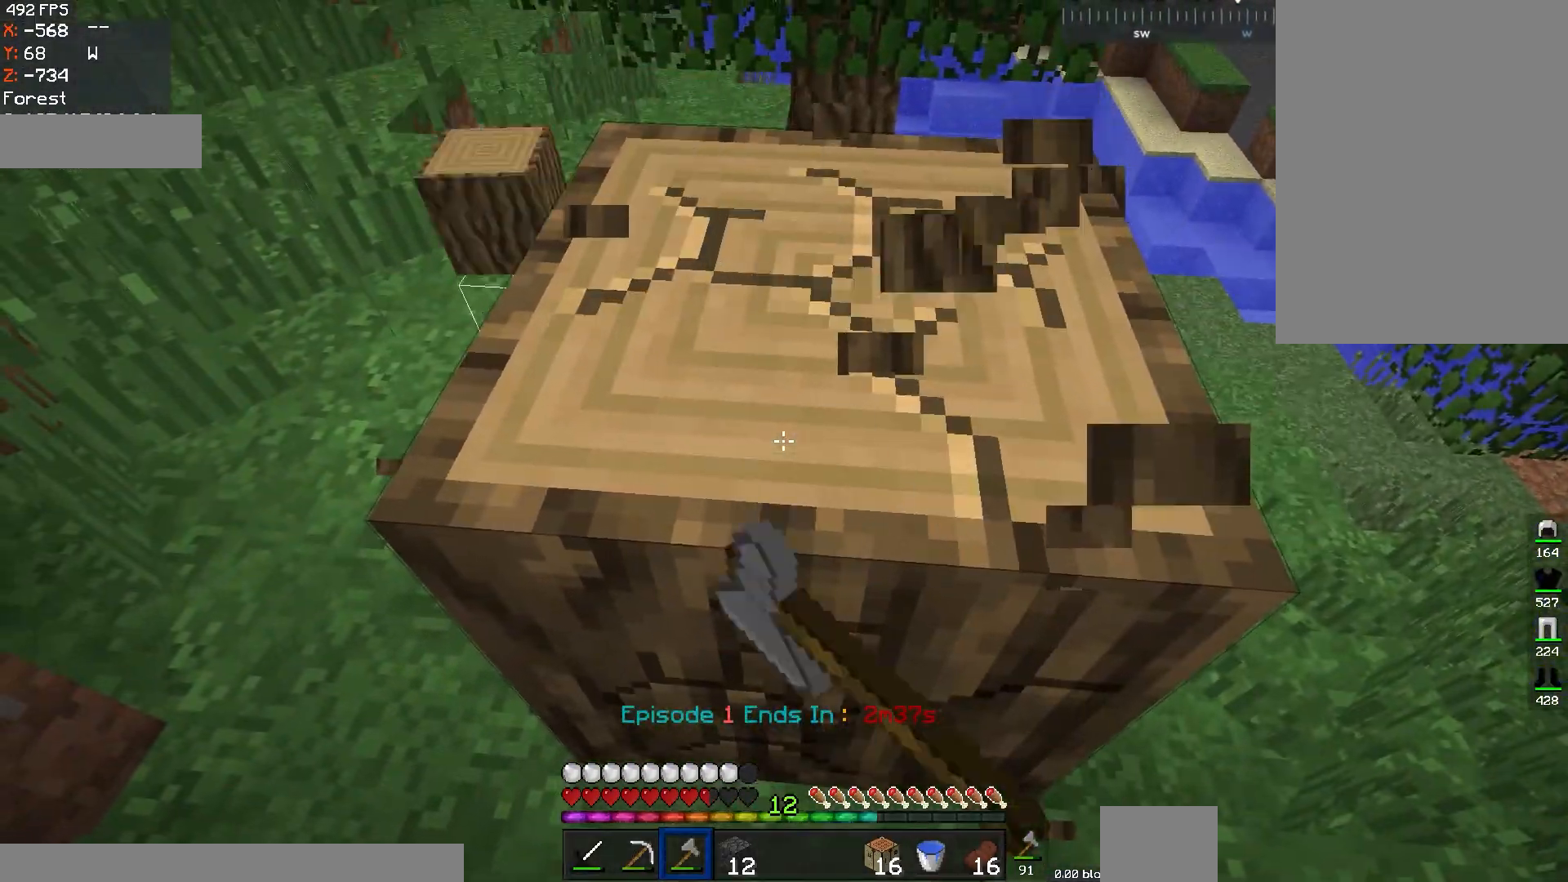
{"keys": ["w"], "mouse": ["left"], "events": []}
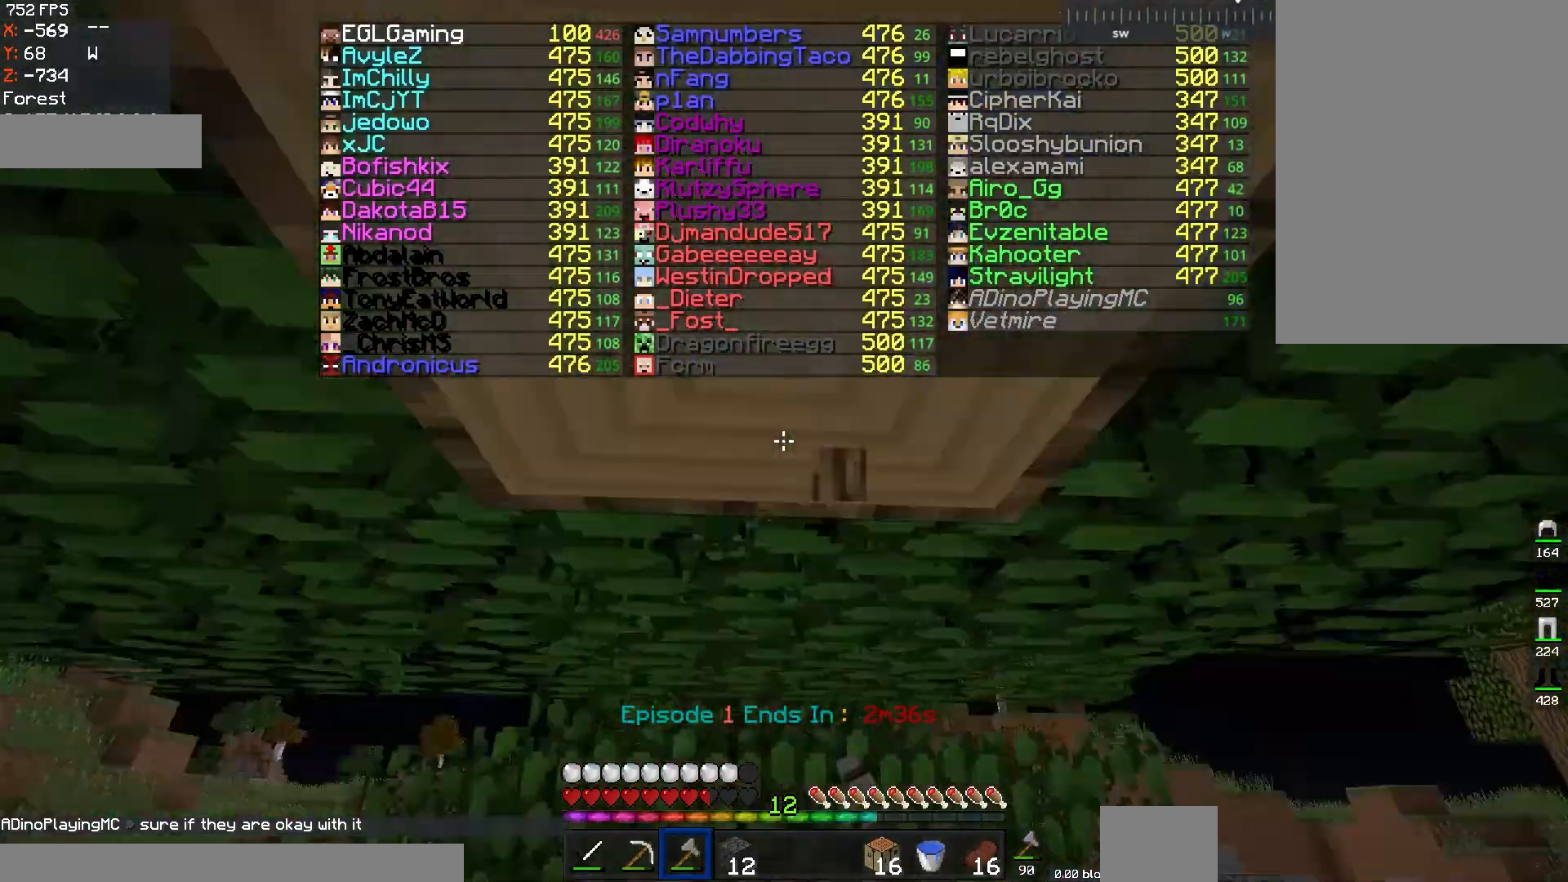
{"keys": [], "mouse": ["left"], "events": [[317, "w", "up"]]}
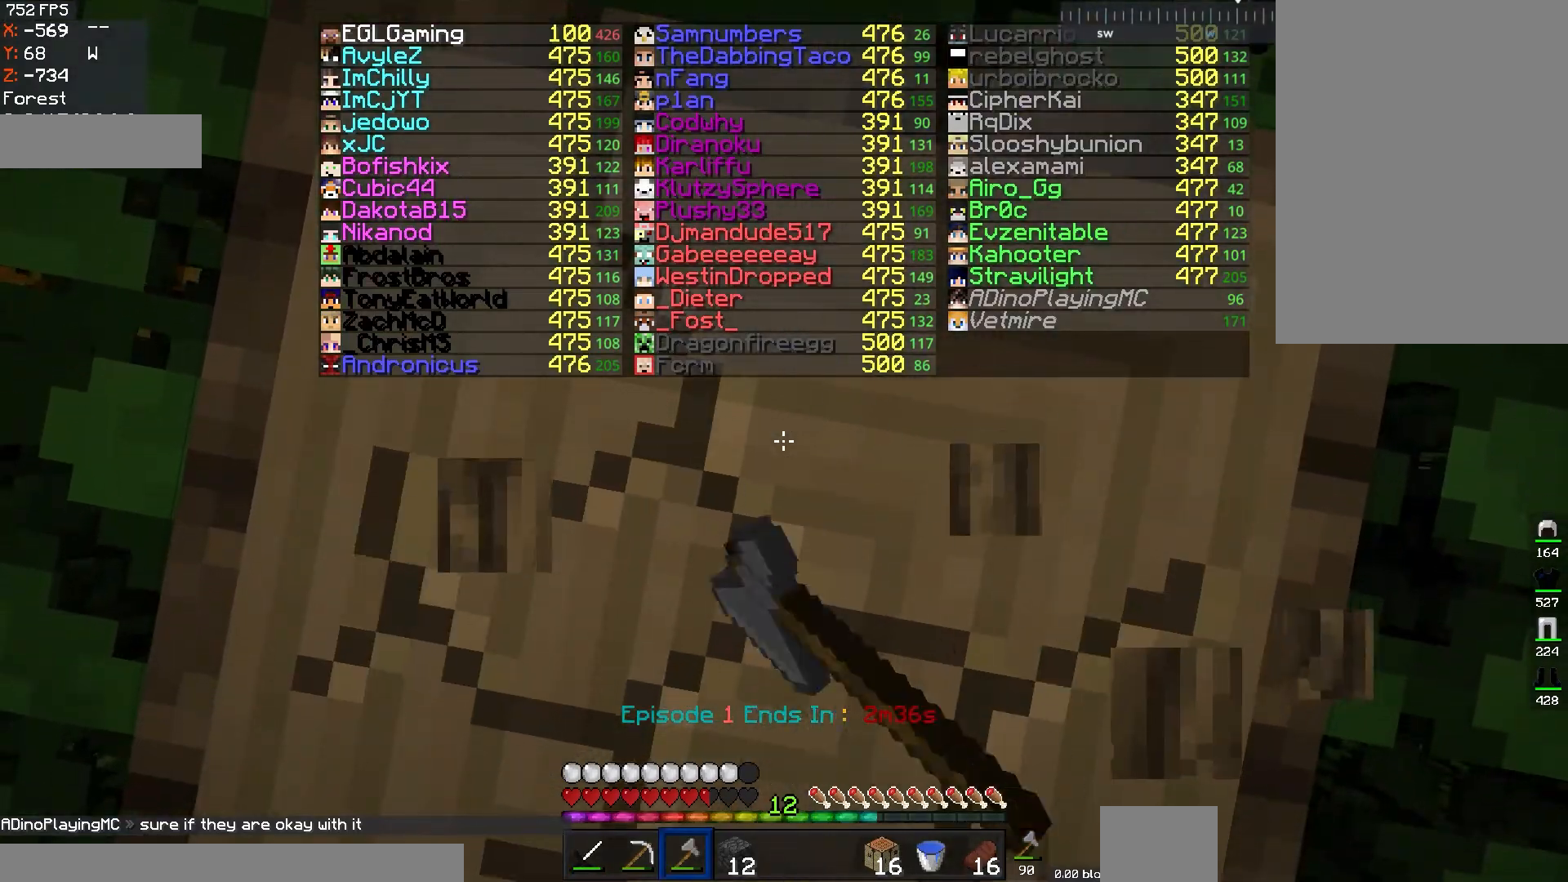
{"keys": [], "mouse": ["left"], "events": []}
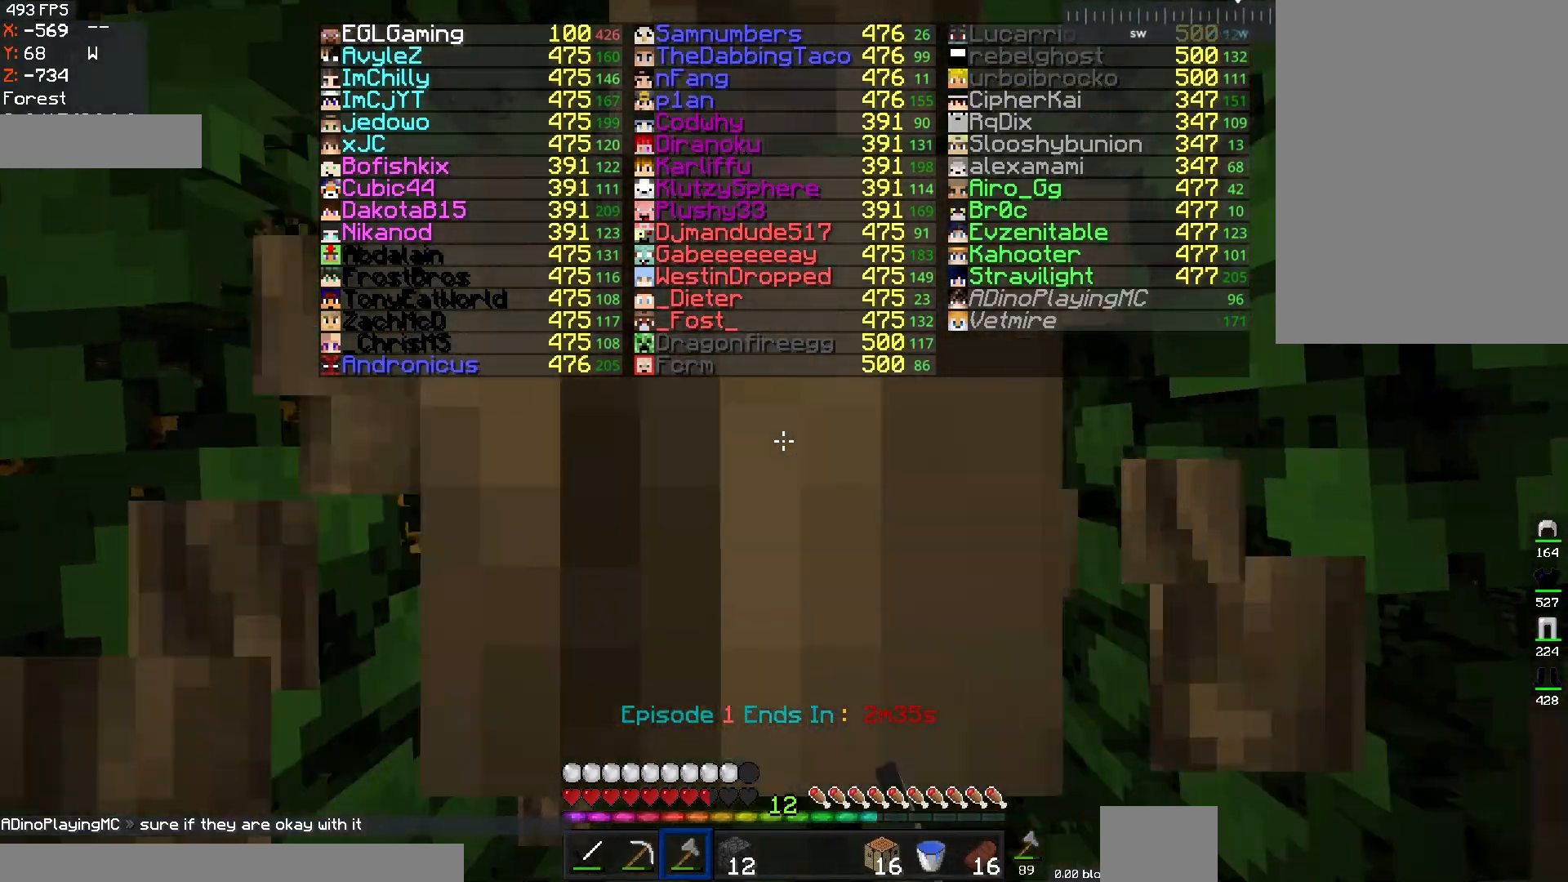
{"keys": [], "mouse": ["left"], "events": []}
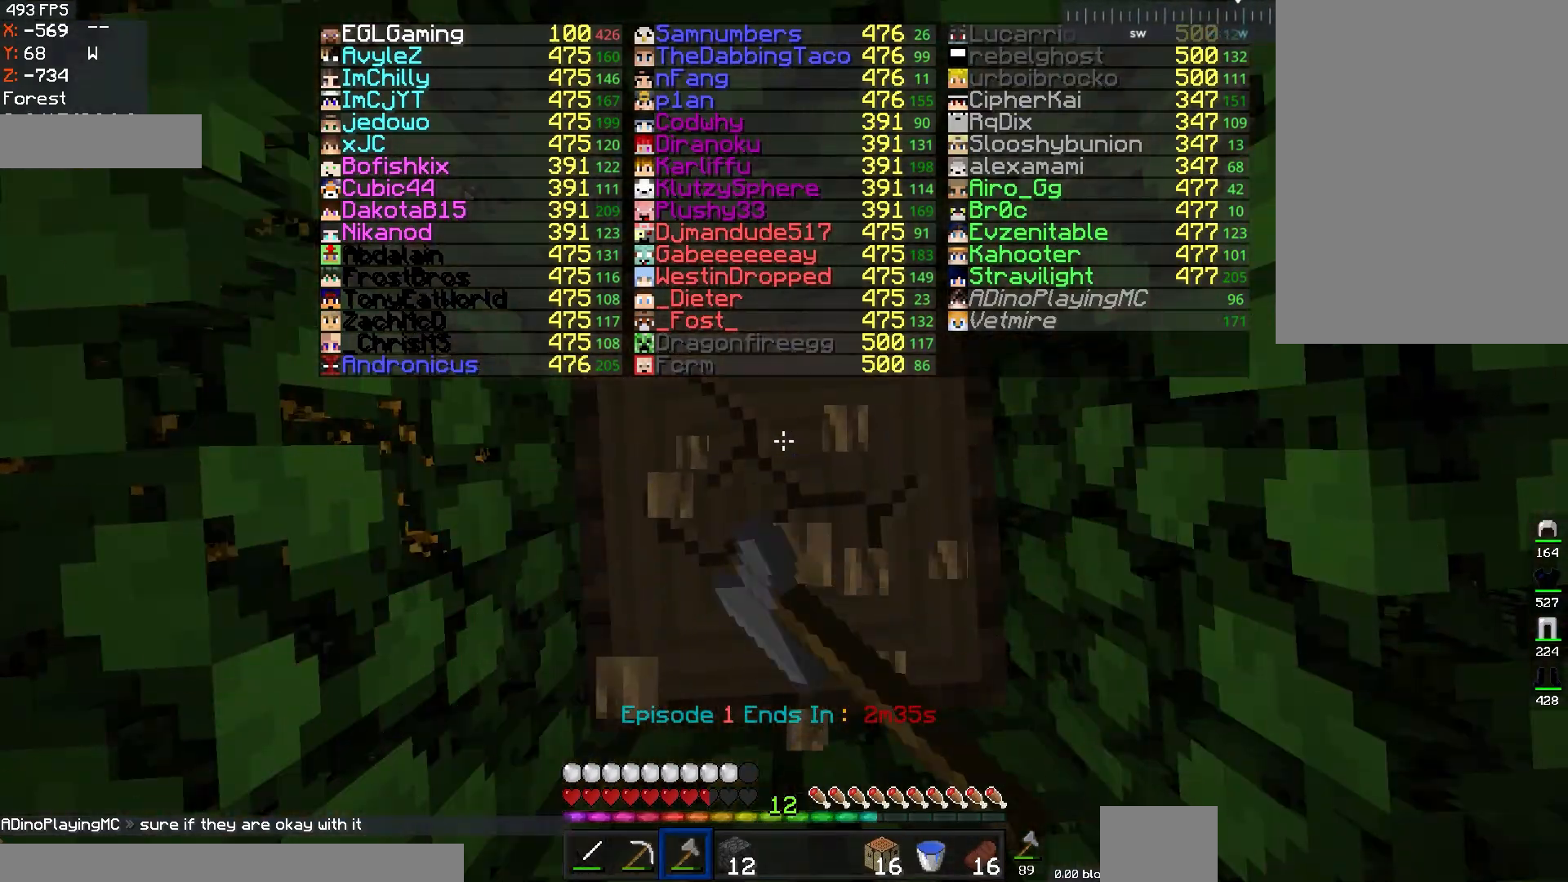
{"keys": [], "mouse": ["left"], "events": []}
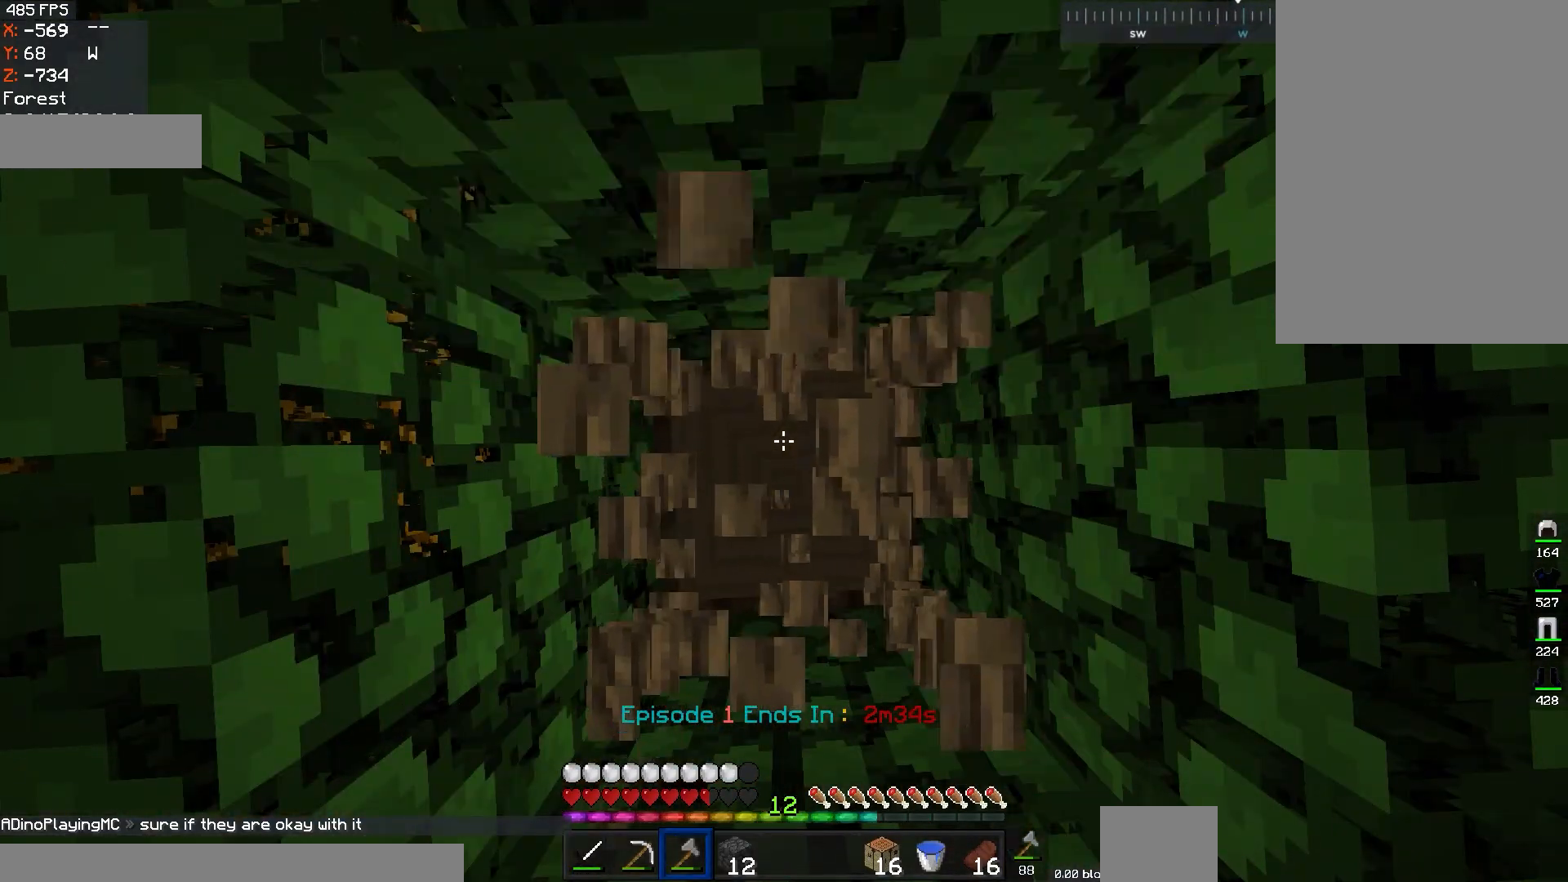
{"keys": [], "mouse": ["left"], "events": []}
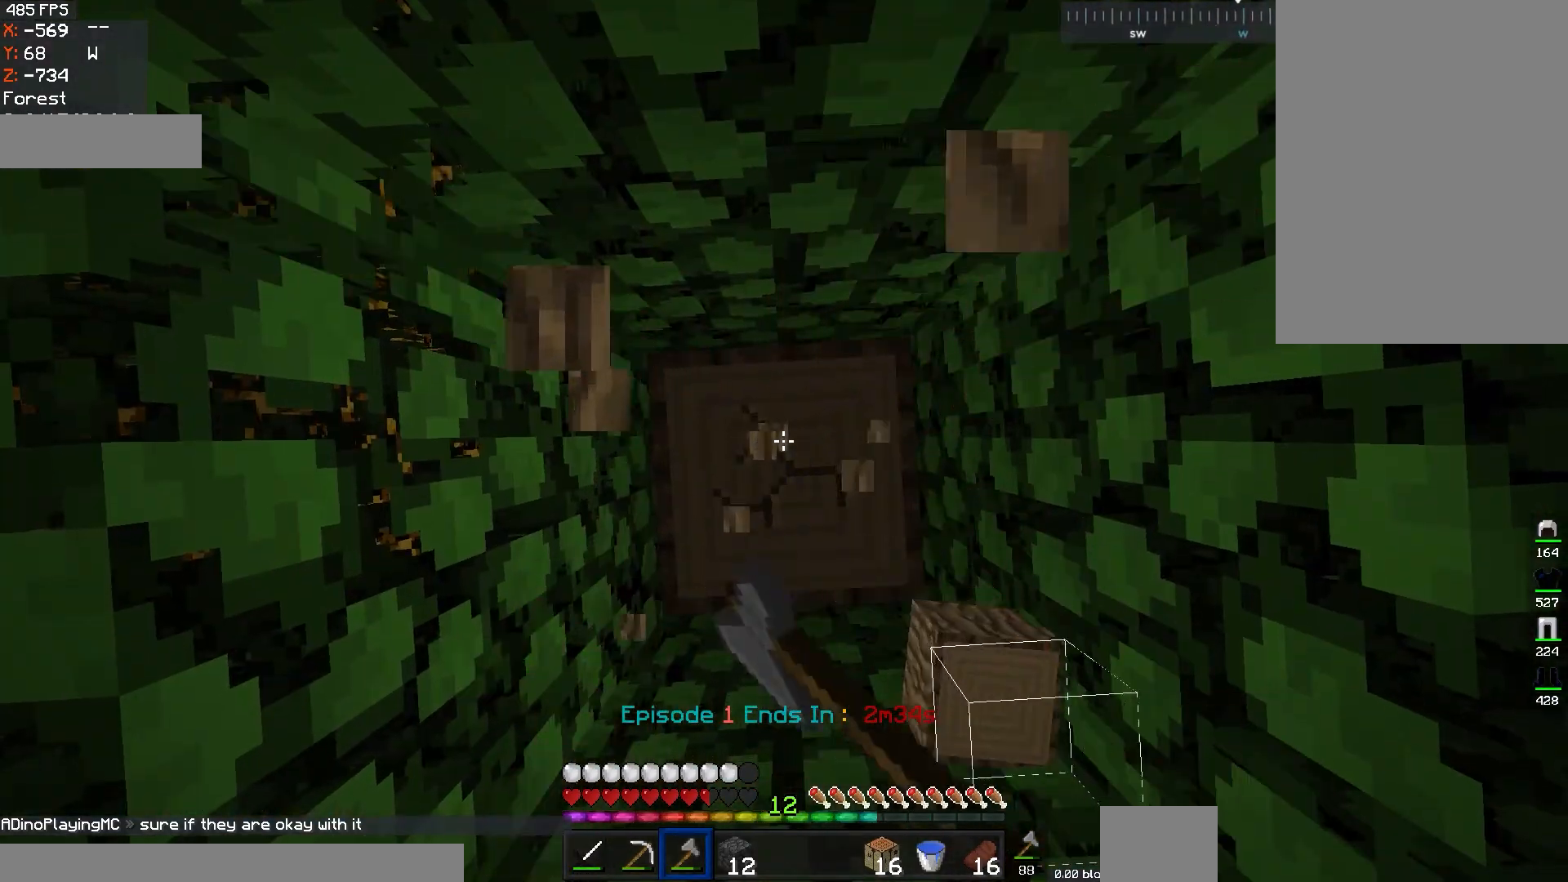
{"keys": [], "mouse": ["left"], "events": []}
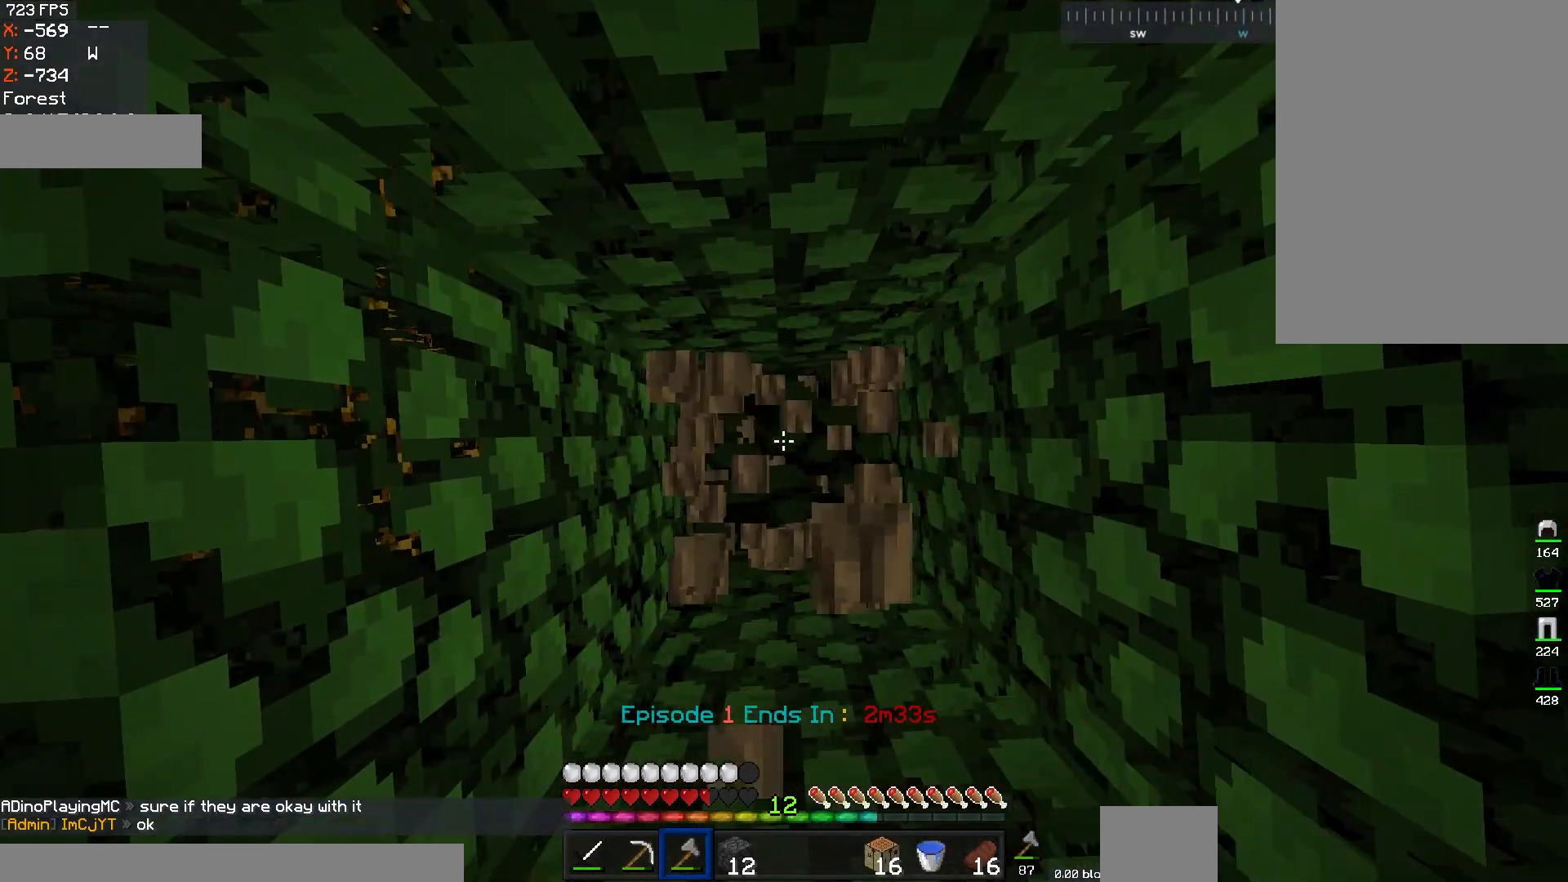
{"keys": [], "mouse": [], "events": [[100, "mouse_left", "up"]]}
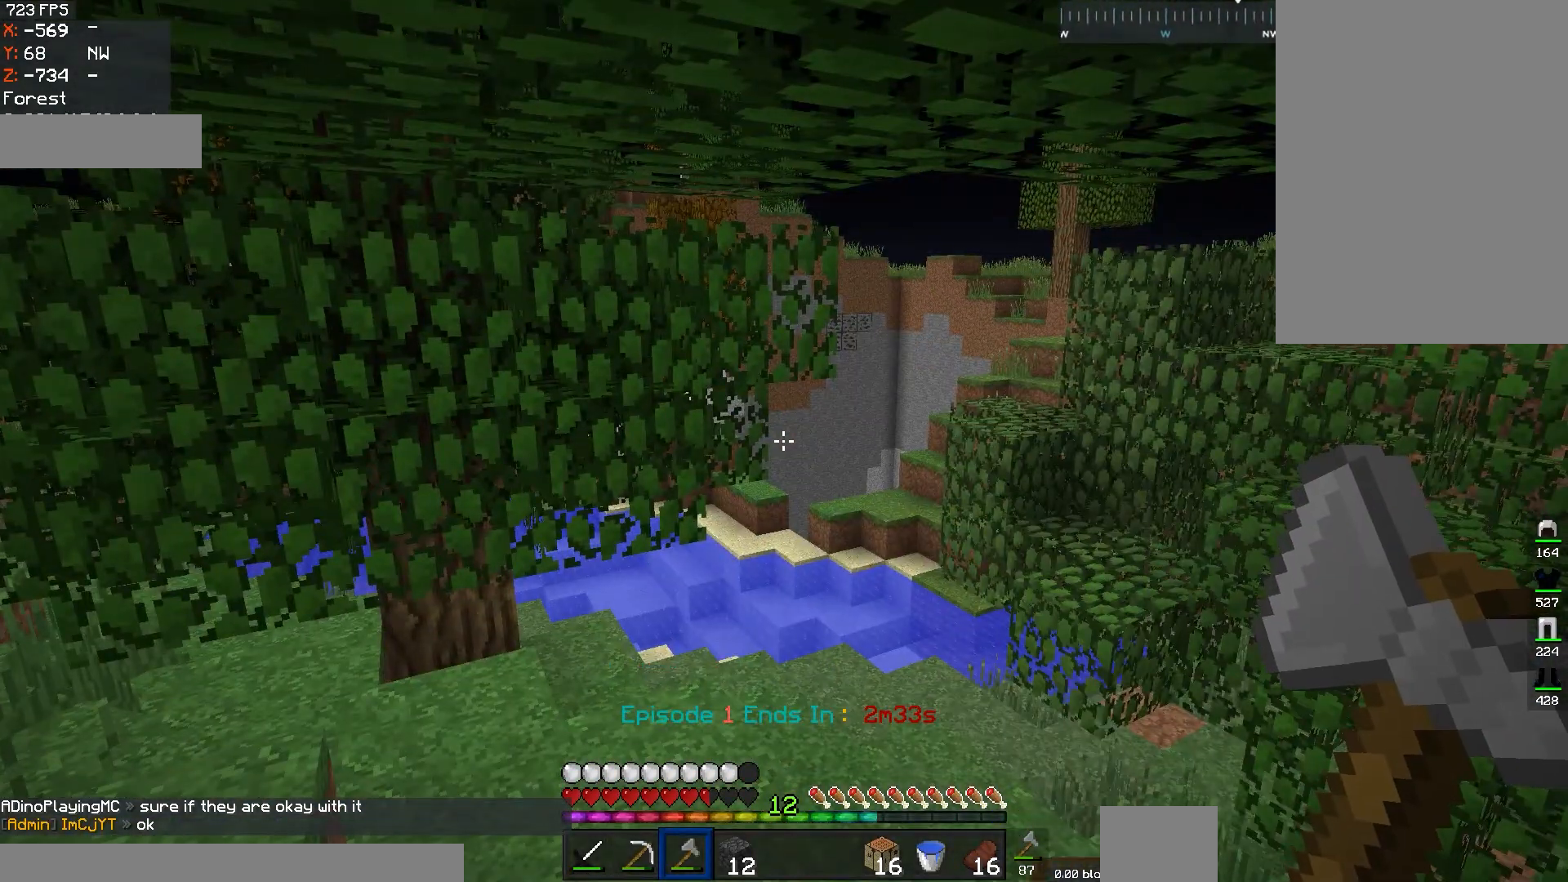
{"keys": ["d", "w"], "mouse": [], "events": [[183, "w", "down"], [383, "d", "down"]]}